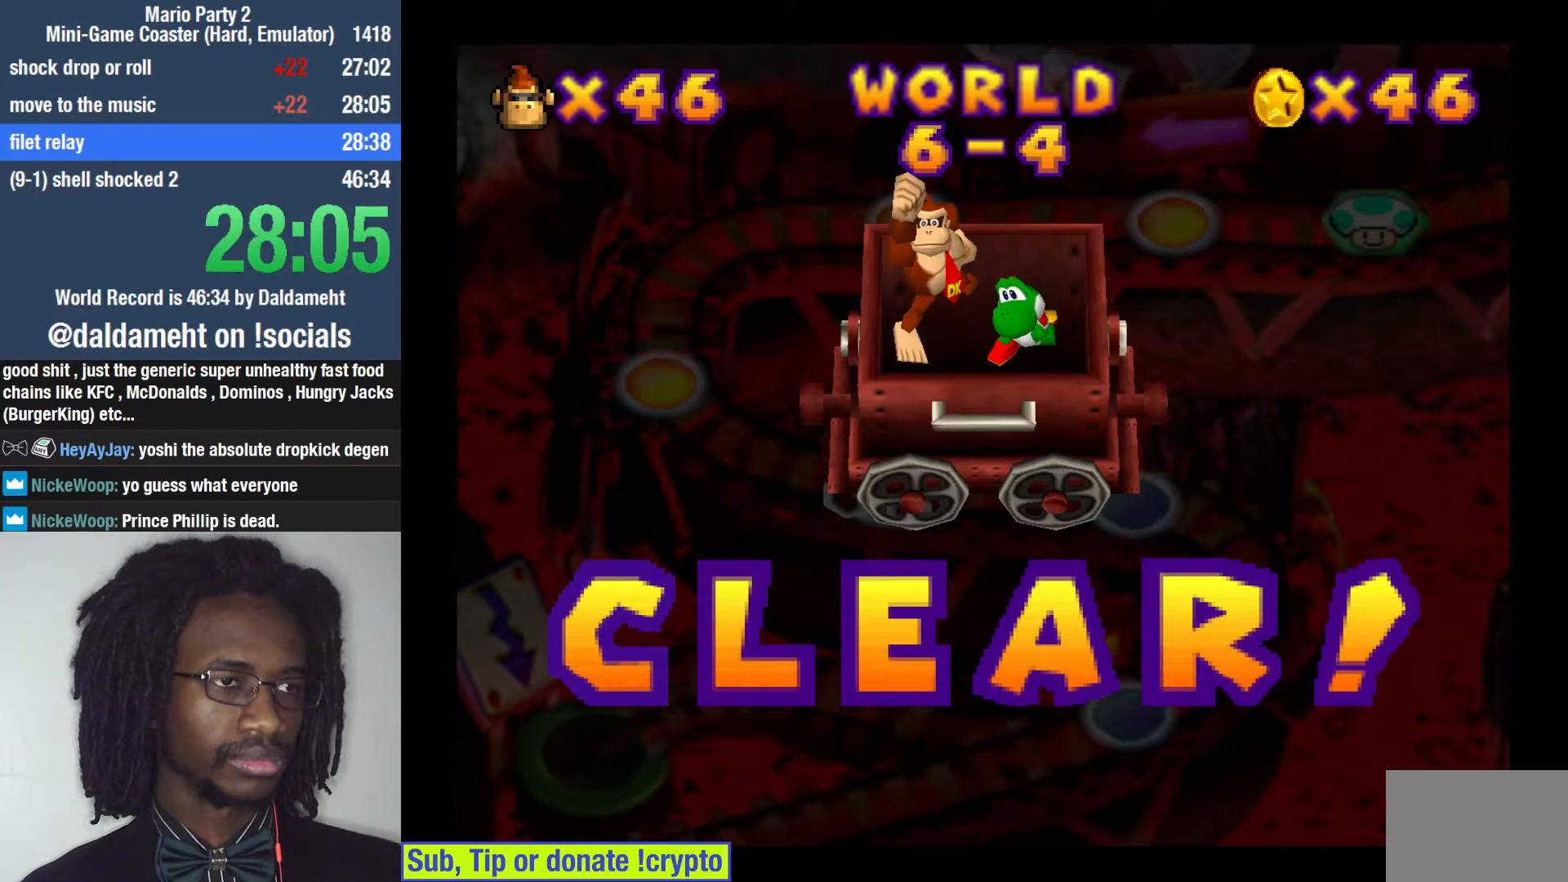
Gameplay with a controller (PlayStation layout); each line is a JSON object with the inputs held at the frame after it. "events" lists button and stick changes between this image and that frame as [ms after this image, input, new state], when the widget could be followed in between. Not read: L3.
{"buttons": [], "left_stick": "center", "right_stick": "center", "events": []}
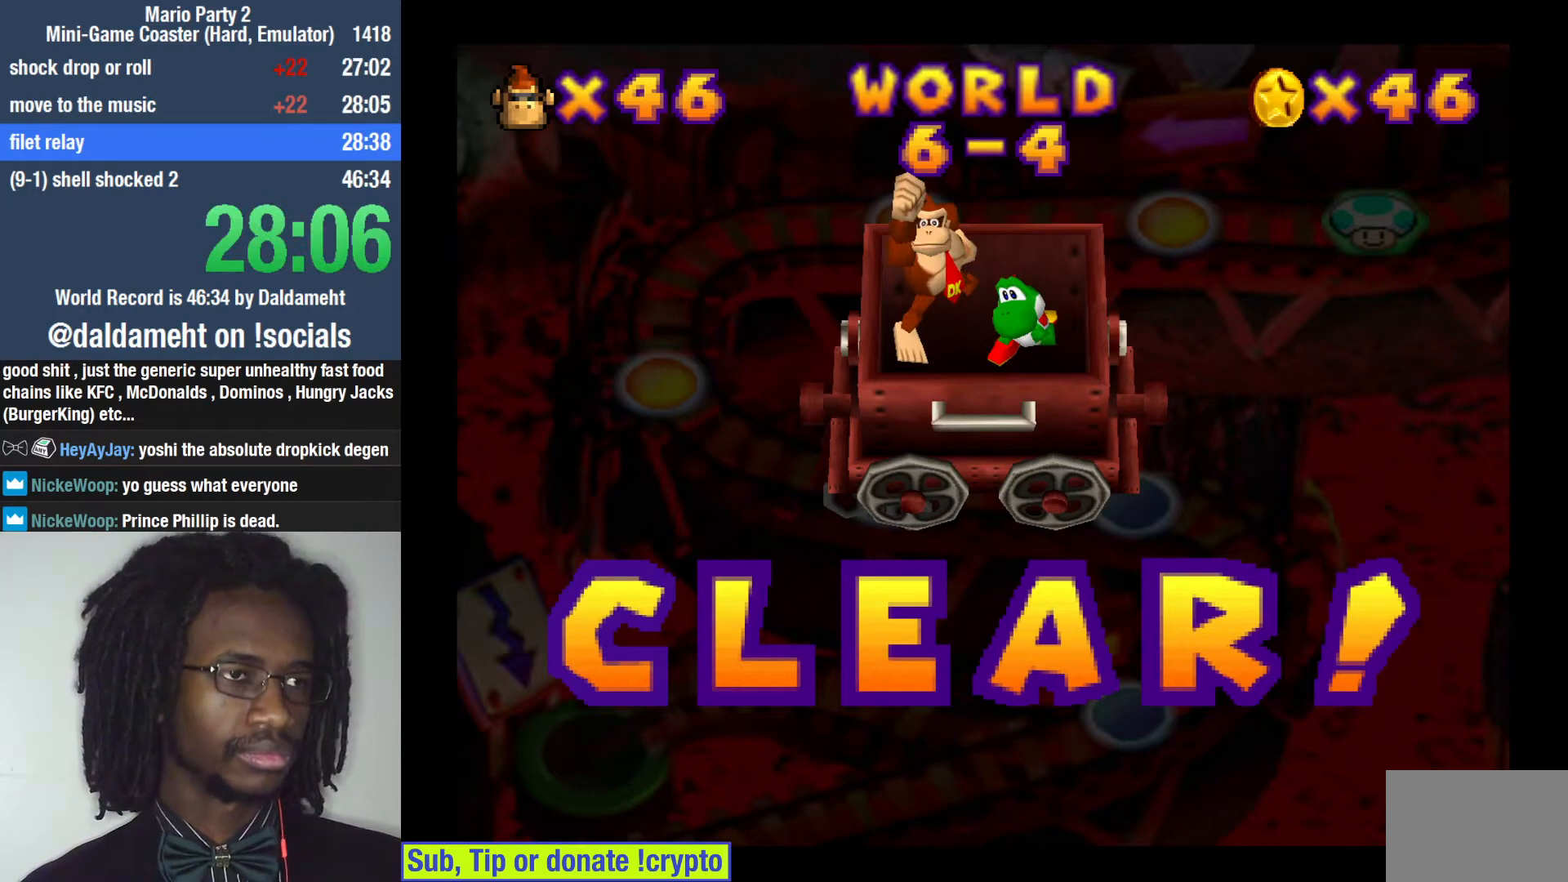
{"buttons": [], "left_stick": "down", "right_stick": "center", "events": [[233, "SQUARE", "down"], [300, "SQUARE", "up"], [300, "left_stick", "up-right"], [467, "left_stick", "down"]]}
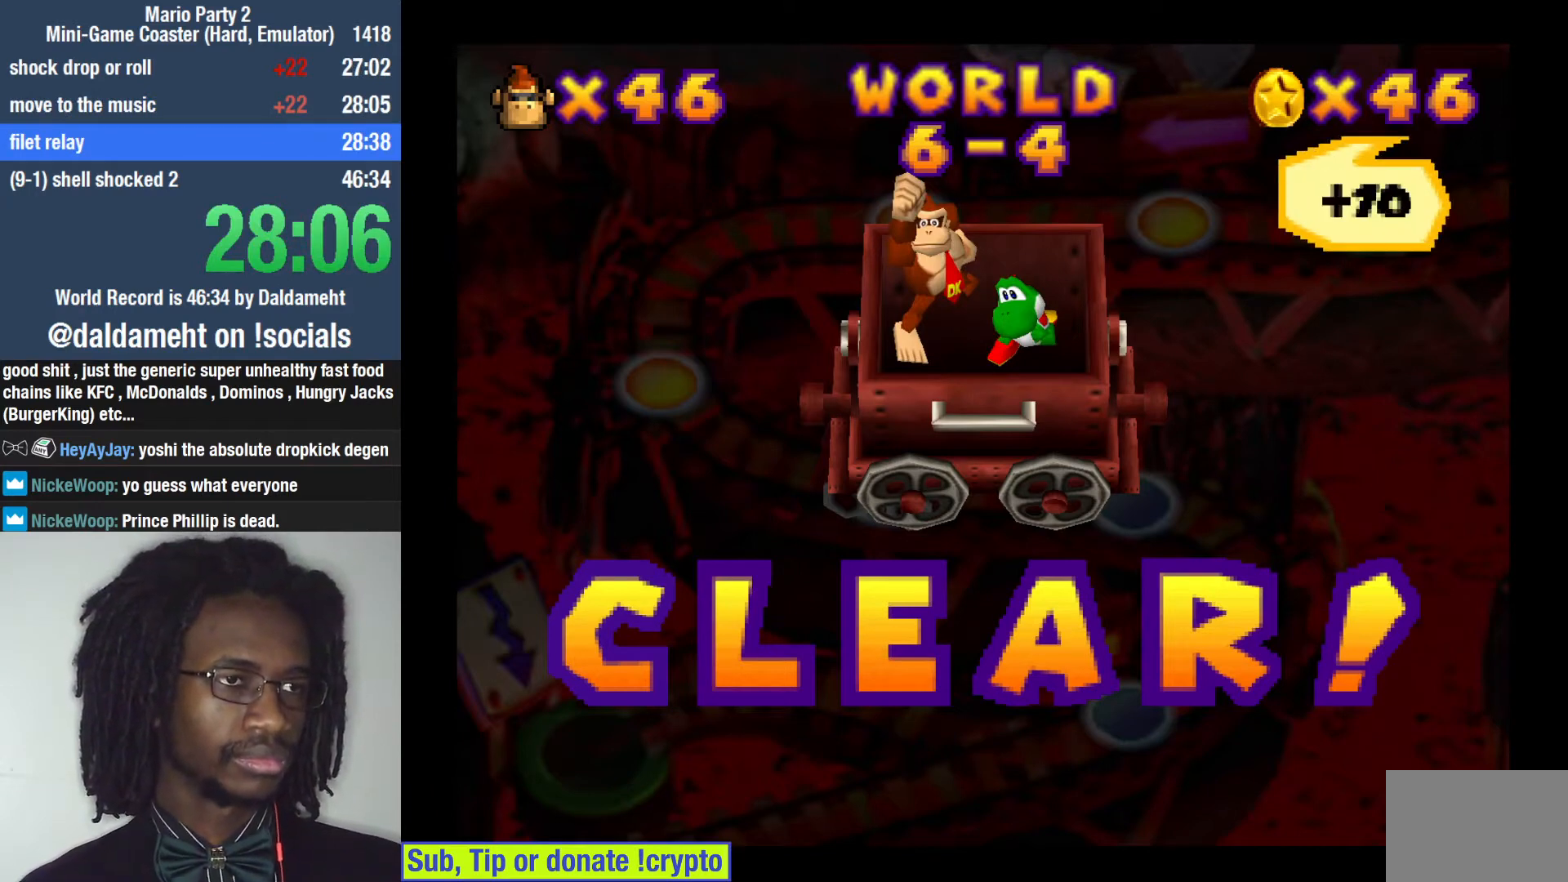
{"buttons": [], "left_stick": "down-right", "right_stick": "center", "events": [[67, "left_stick", "left"], [133, "left_stick", "up"], [200, "left_stick", "right"], [267, "left_stick", "down"], [367, "left_stick", "up"], [467, "left_stick", "down-right"]]}
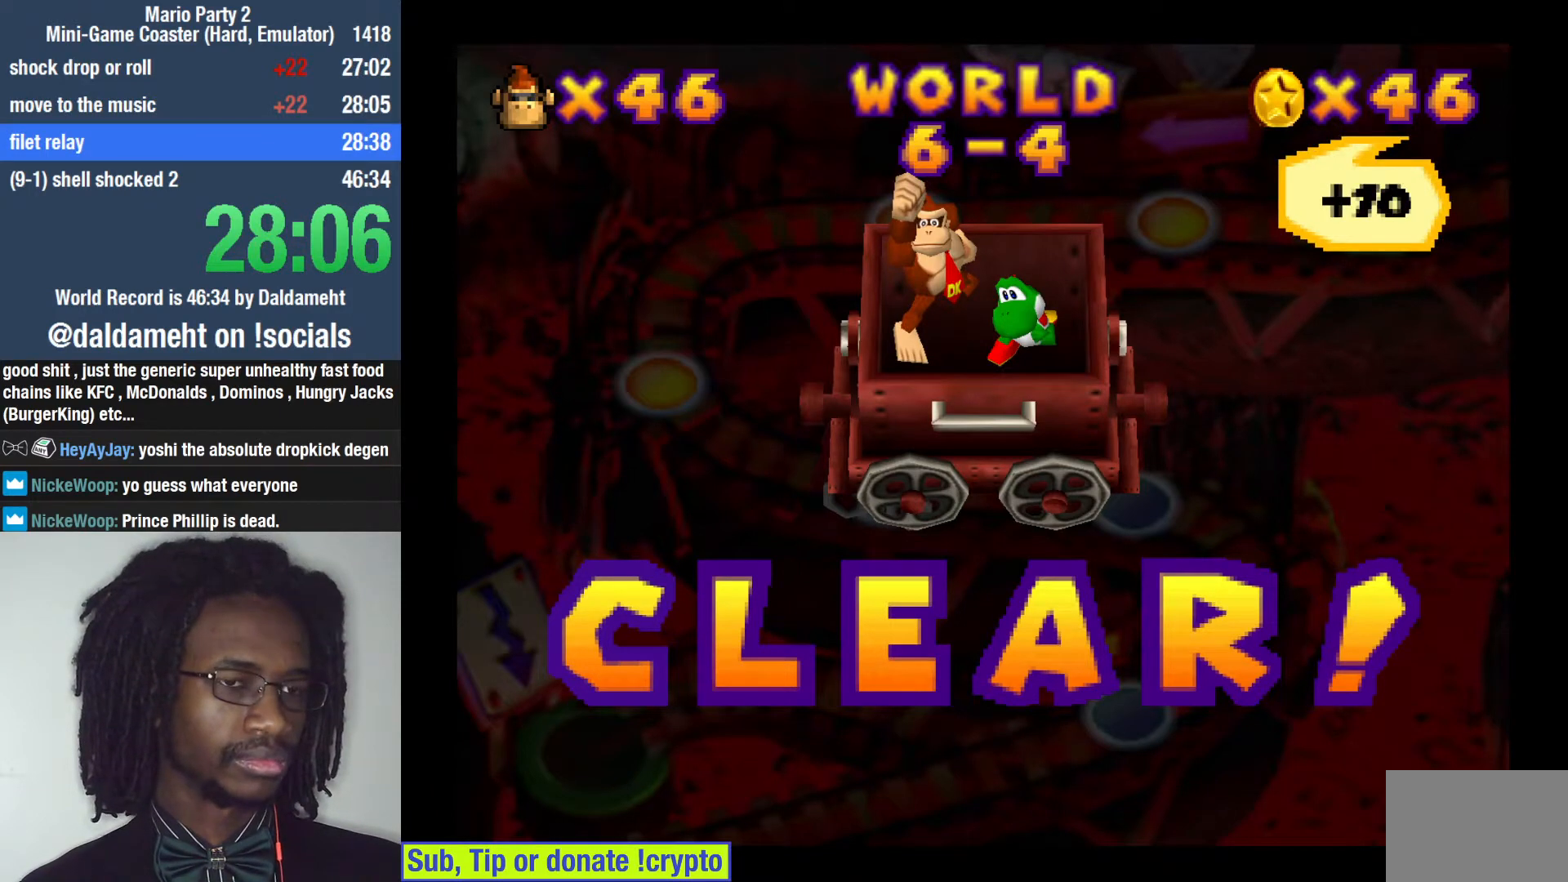
{"buttons": [], "left_stick": "center", "right_stick": "center", "events": [[67, "left_stick", "left"], [200, "left_stick", "center"]]}
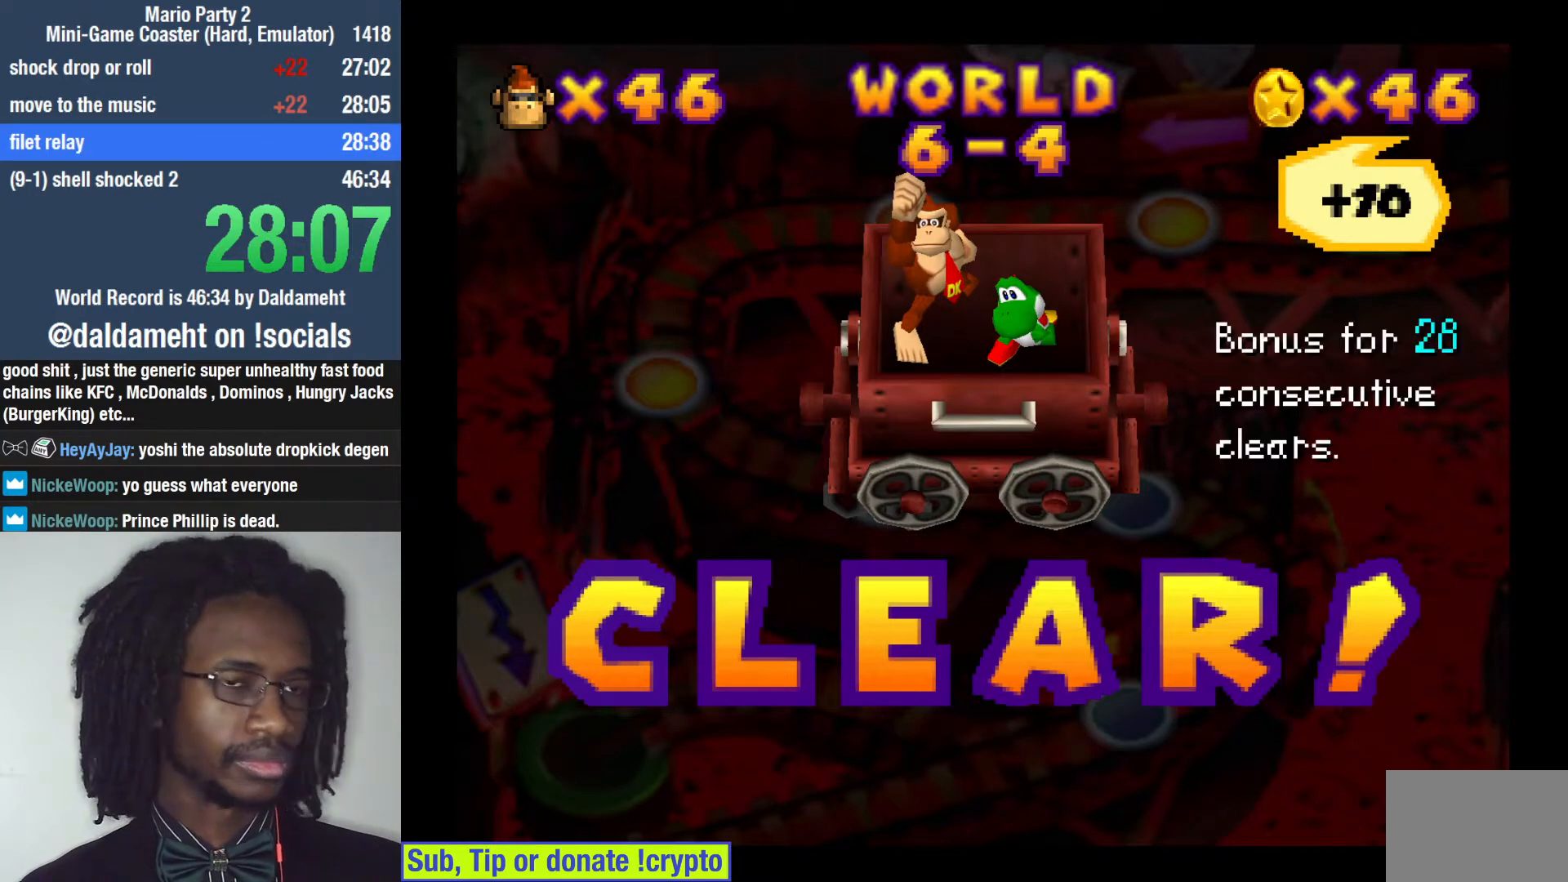
{"buttons": [], "left_stick": "center", "right_stick": "center", "events": []}
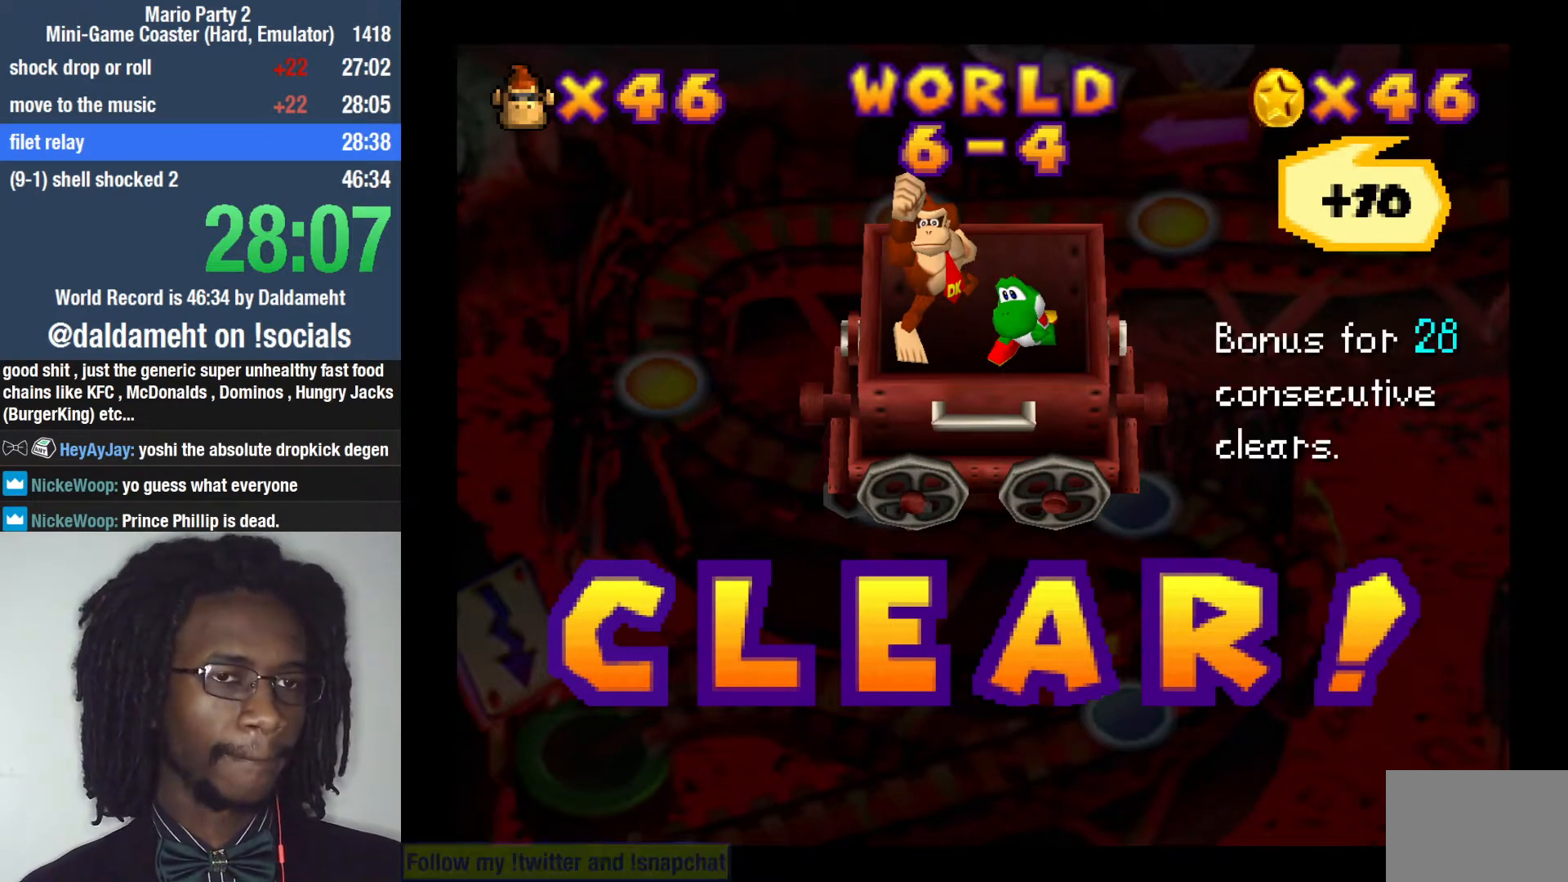
{"buttons": [], "left_stick": "center", "right_stick": "center", "events": []}
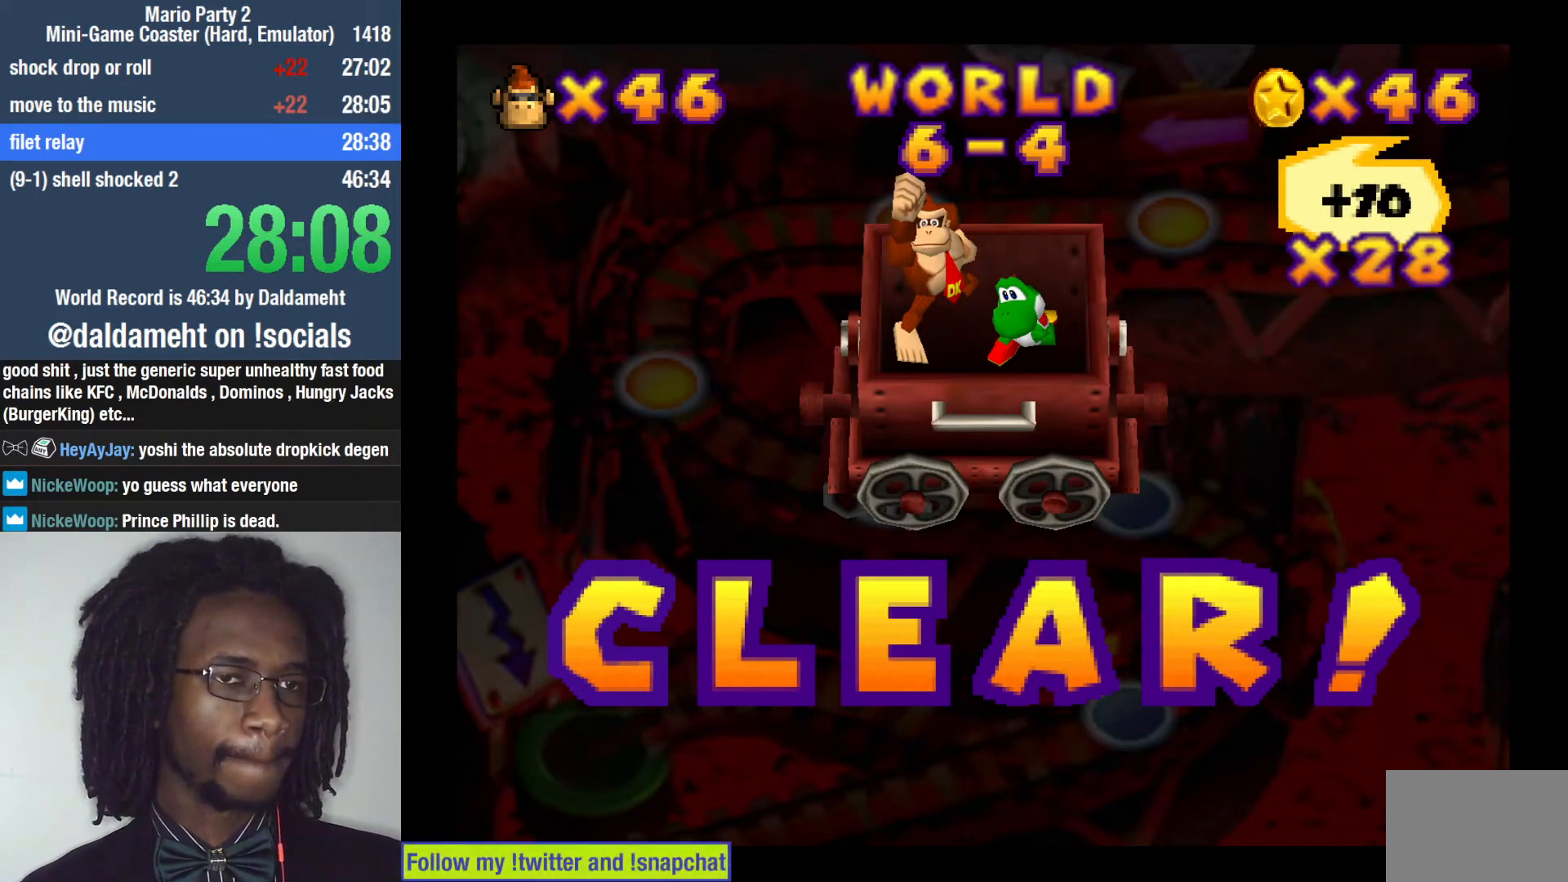
{"buttons": [], "left_stick": "up", "right_stick": "center", "events": [[233, "left_stick", "right"], [333, "left_stick", "down"], [467, "left_stick", "up"]]}
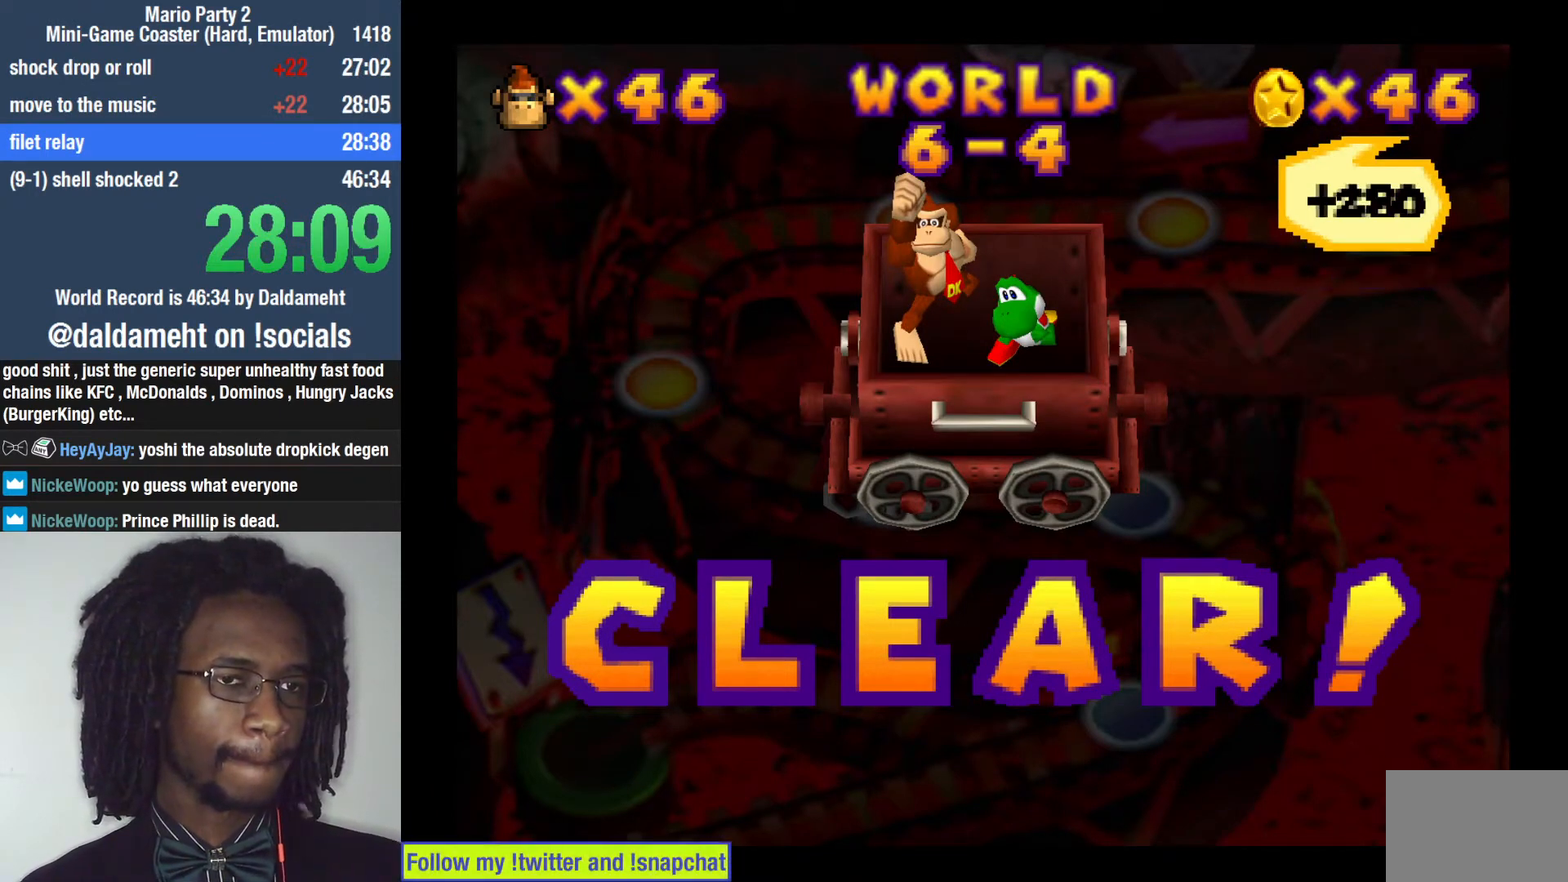
{"buttons": [], "left_stick": "up-left", "right_stick": "center", "events": [[33, "left_stick", "right"], [100, "left_stick", "down"], [200, "left_stick", "left"], [267, "left_stick", "up"], [333, "left_stick", "down-right"], [433, "left_stick", "down-left"], [500, "left_stick", "up-left"]]}
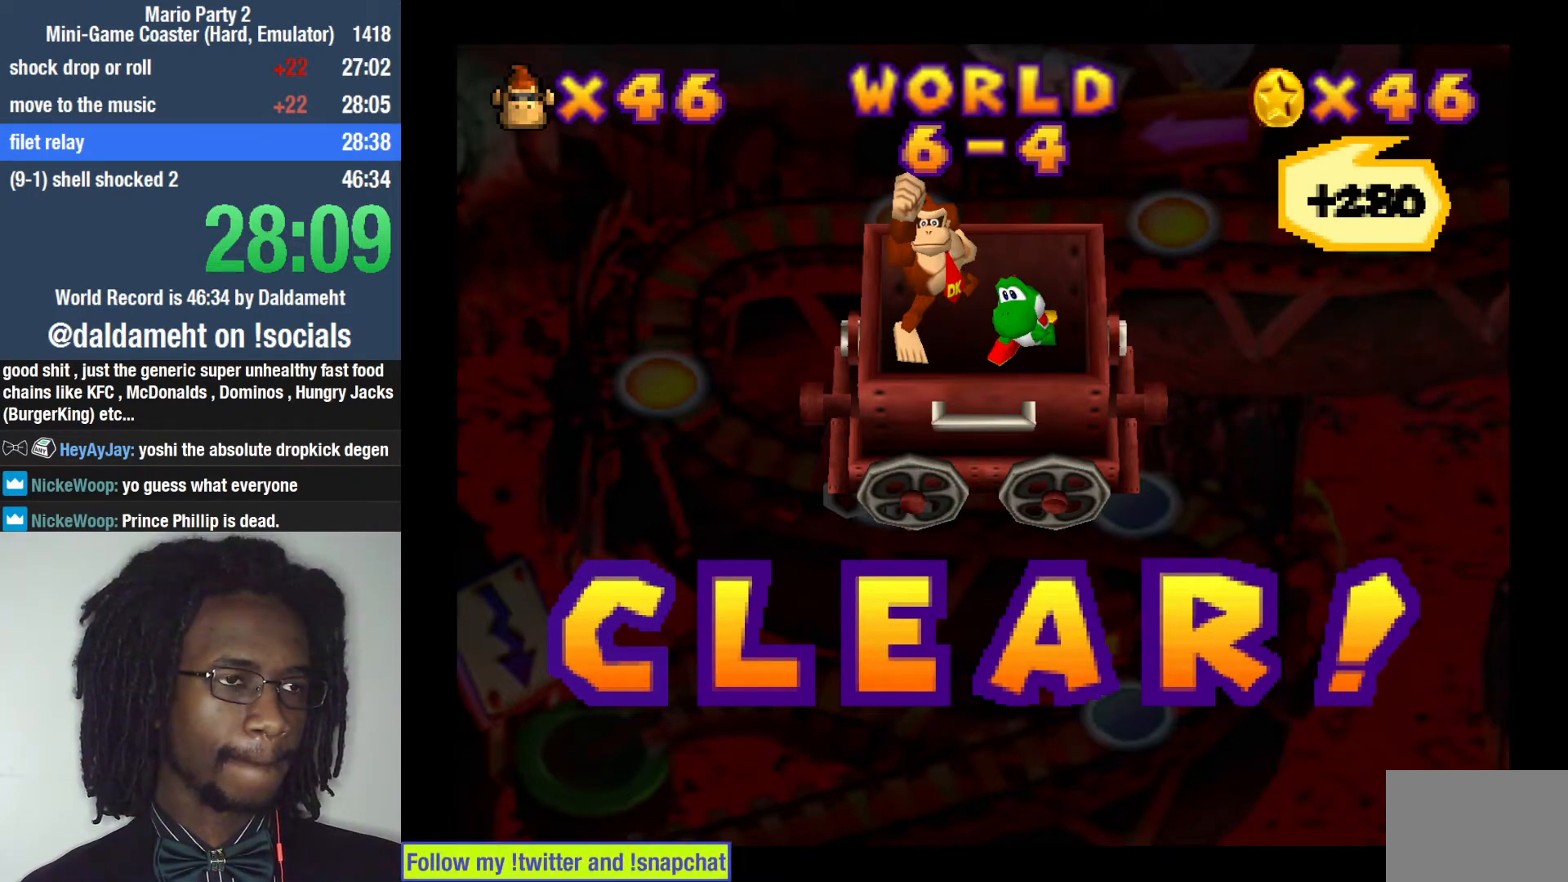
{"buttons": [], "left_stick": "down", "right_stick": "center", "events": [[67, "left_stick", "up-right"], [133, "left_stick", "down-right"], [200, "left_stick", "down-left"], [333, "left_stick", "up"], [433, "left_stick", "down"]]}
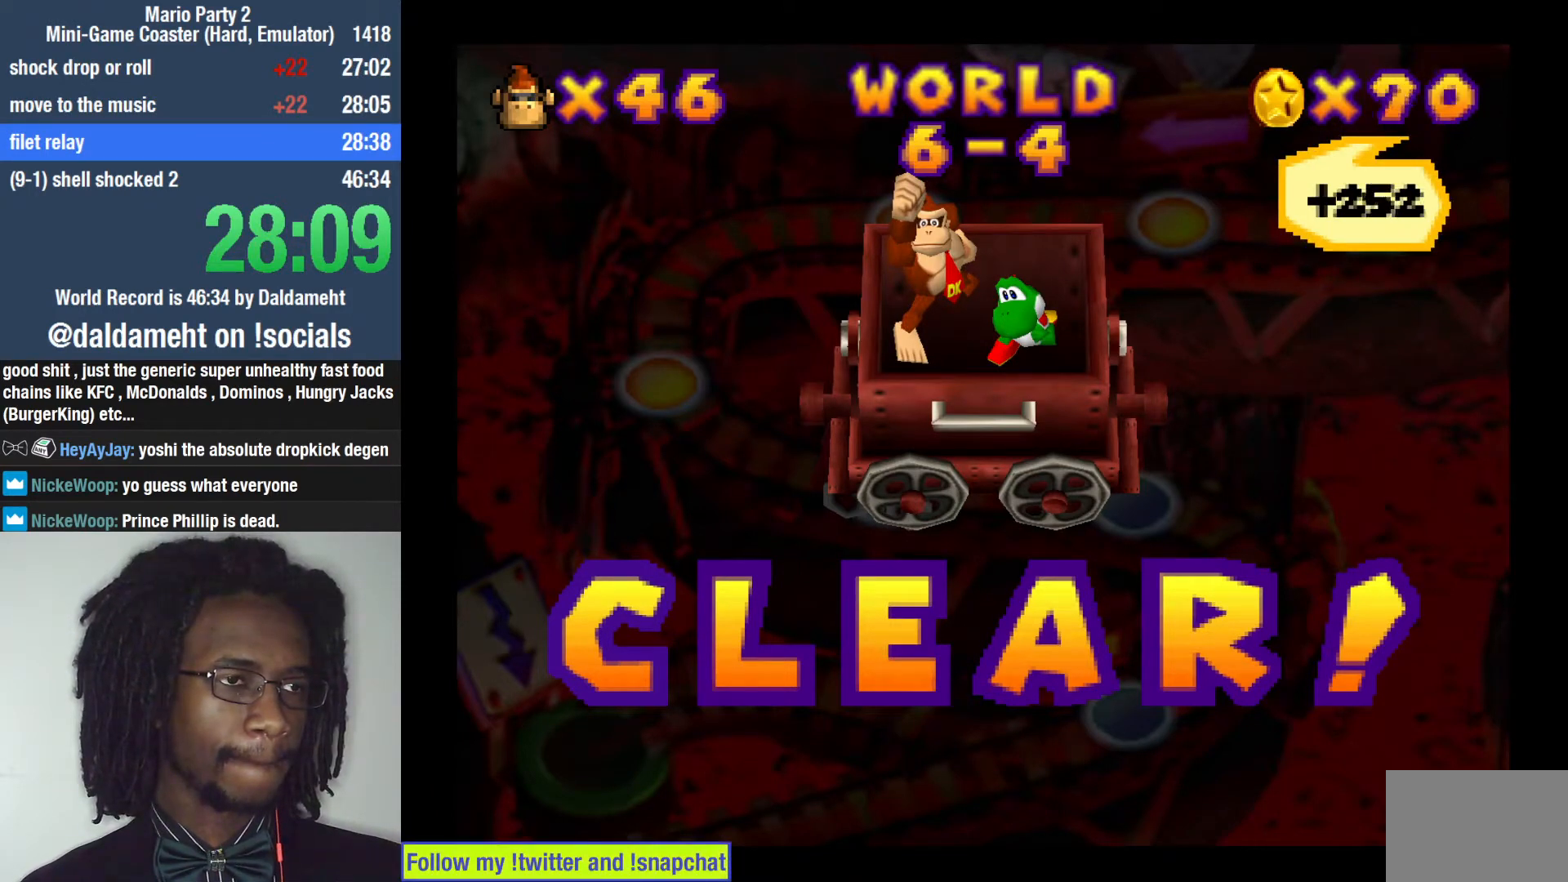
{"buttons": [], "left_stick": "up-right", "right_stick": "center", "events": [[100, "left_stick", "up-left"], [233, "left_stick", "down-right"], [367, "left_stick", "down-left"], [433, "left_stick", "up-left"], [500, "left_stick", "up-right"]]}
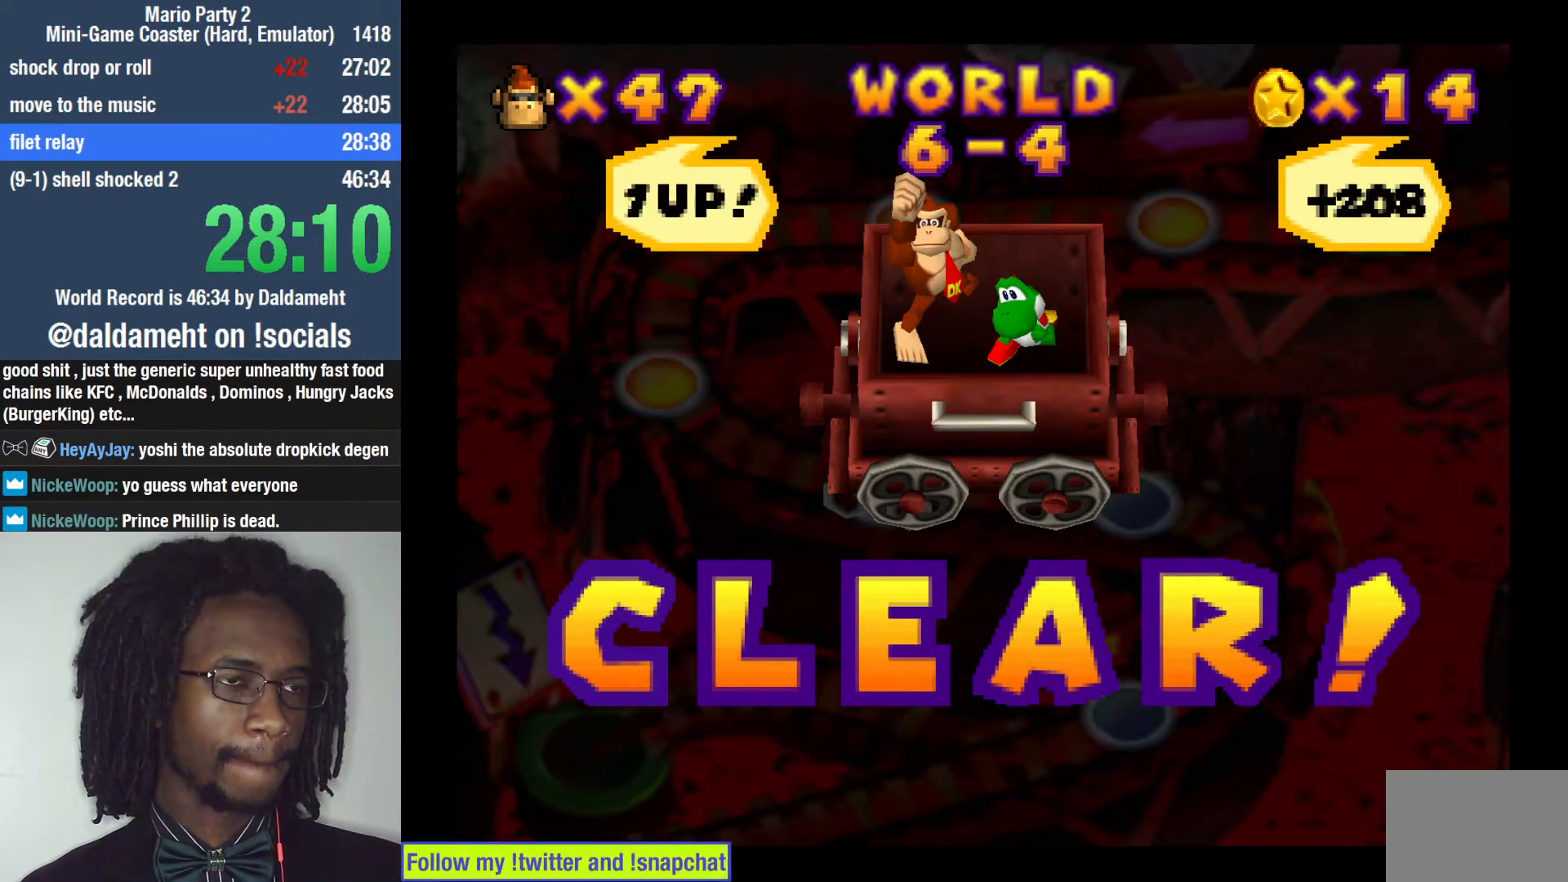
{"buttons": [], "left_stick": "down-left", "right_stick": "center", "events": [[67, "left_stick", "down-right"], [200, "left_stick", "left"], [300, "left_stick", "up"], [367, "left_stick", "right"], [433, "left_stick", "down"], [500, "left_stick", "down-left"]]}
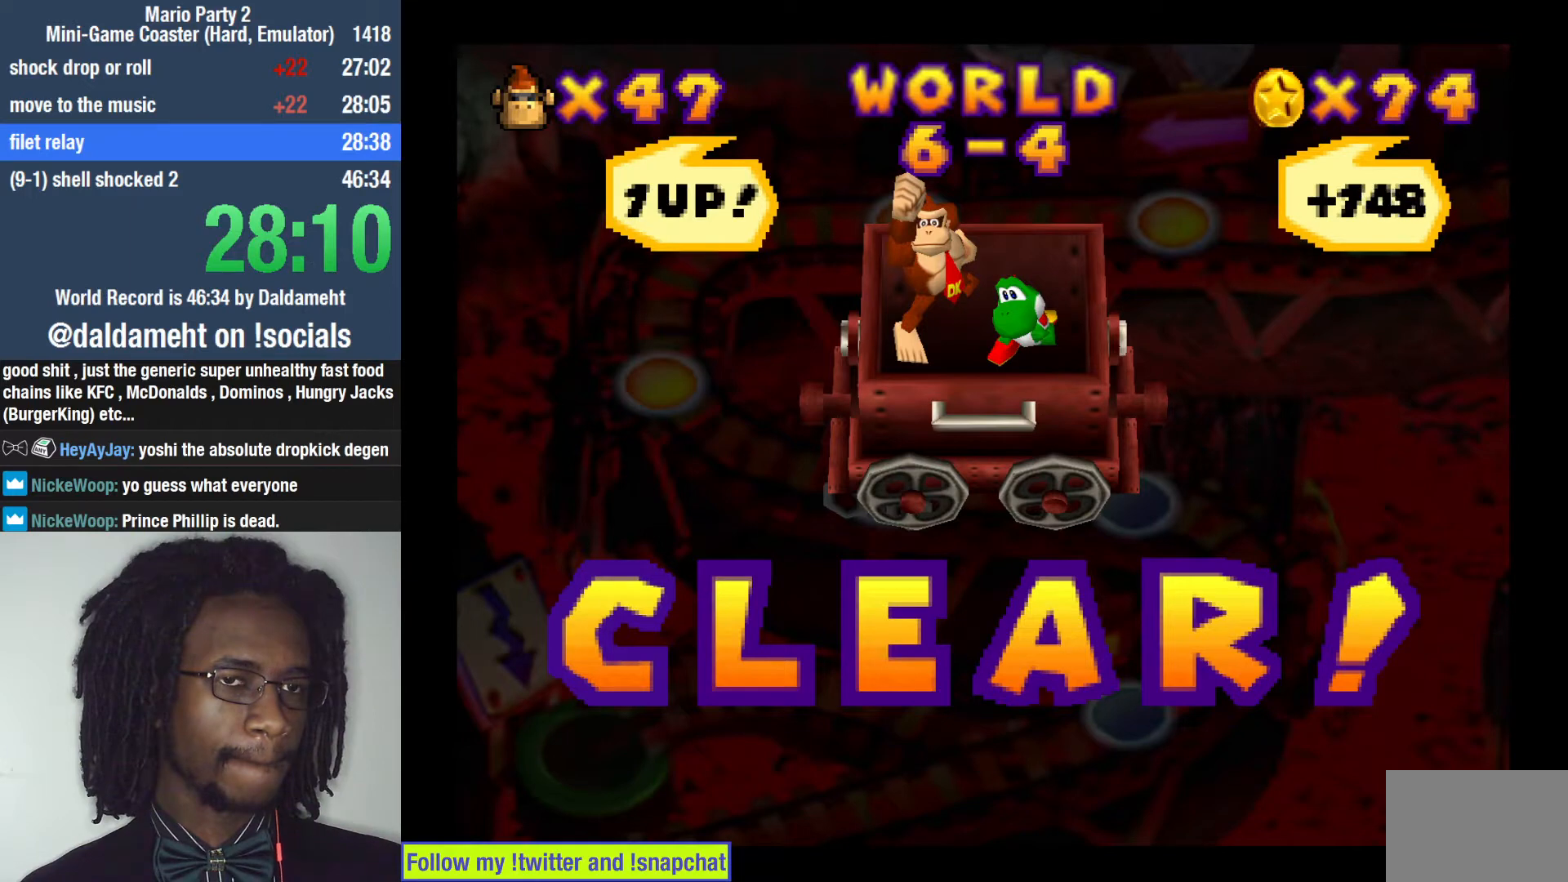
{"buttons": [], "left_stick": "center", "right_stick": "center", "events": [[33, "left_stick", "left"], [133, "left_stick", "right"], [233, "left_stick", "down"], [300, "left_stick", "left"], [367, "left_stick", "up"], [433, "left_stick", "center"]]}
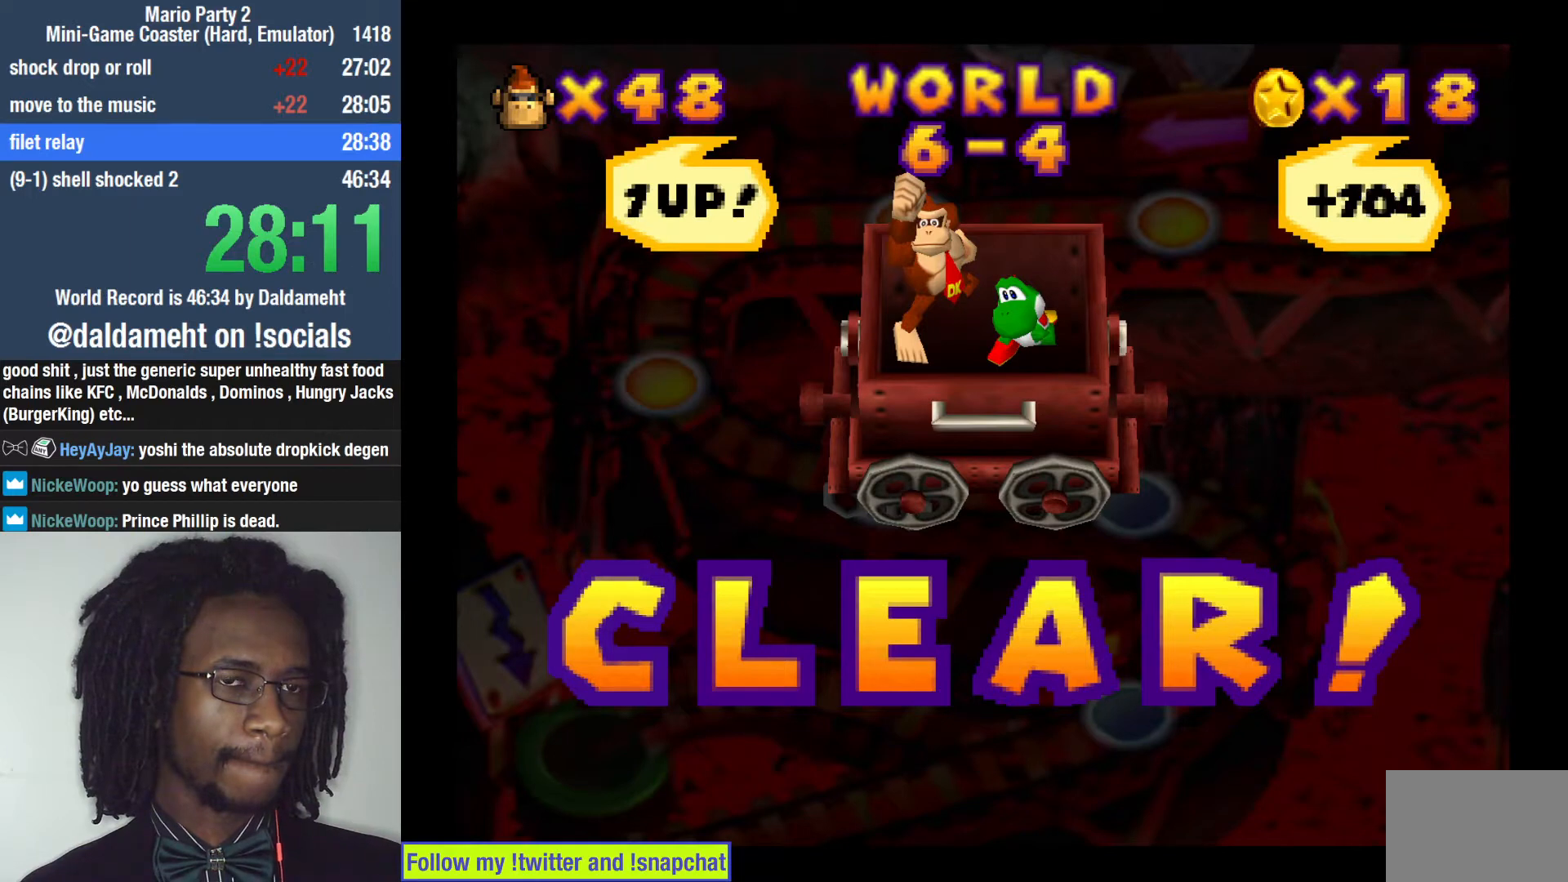
{"buttons": [], "left_stick": "right", "right_stick": "center", "events": [[100, "left_stick", "up"], [200, "left_stick", "right"], [267, "left_stick", "down"], [333, "left_stick", "left"], [400, "left_stick", "up"], [467, "left_stick", "right"]]}
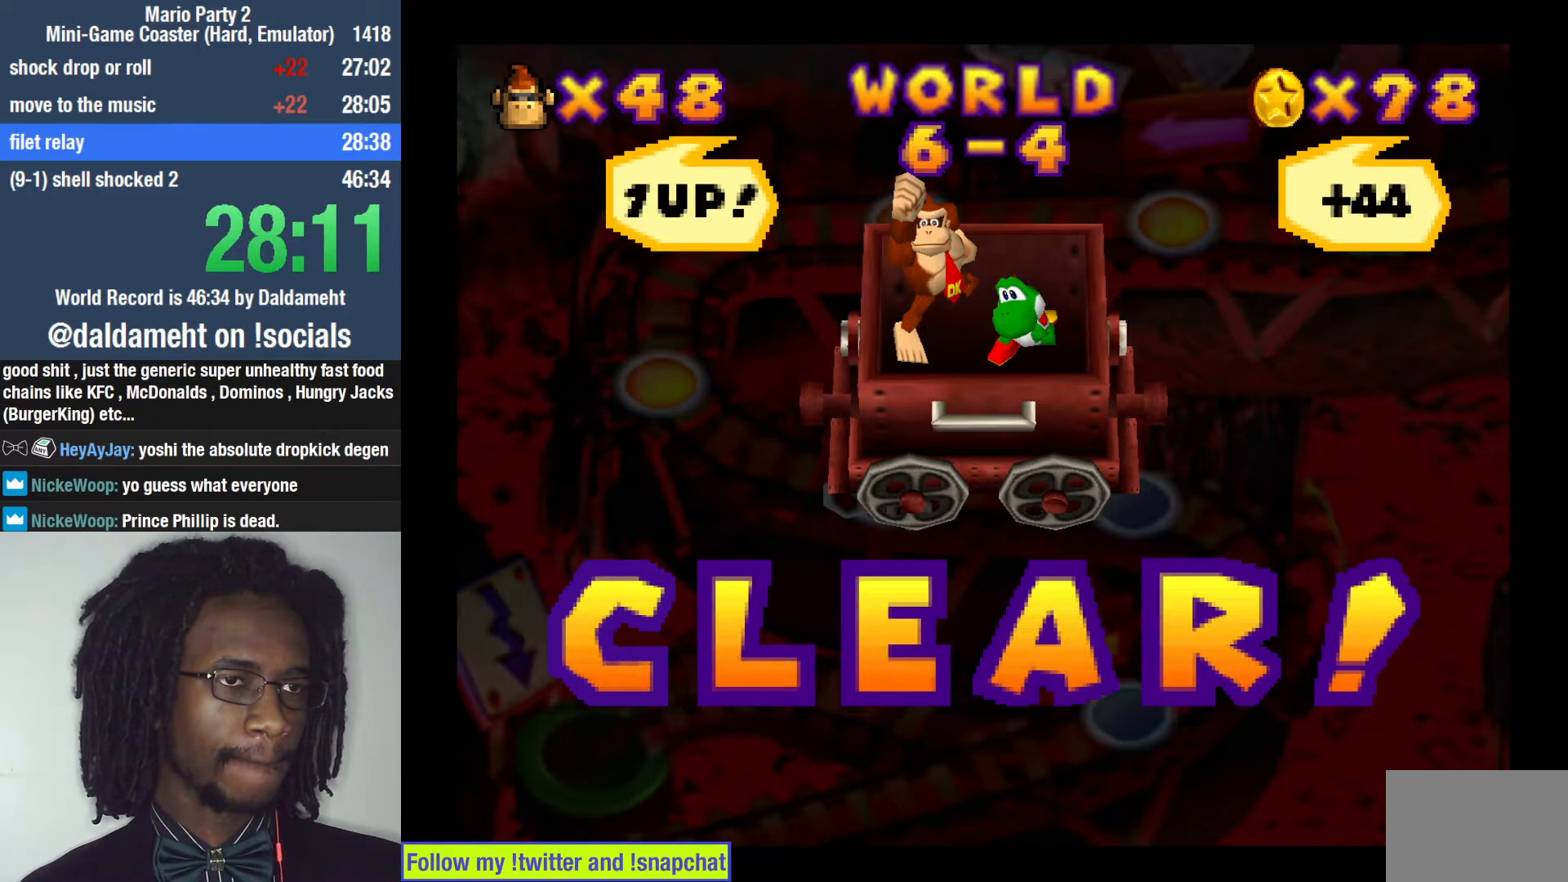
{"buttons": [], "left_stick": "up-left", "right_stick": "center", "events": [[33, "left_stick", "down"], [167, "left_stick", "up-left"], [267, "left_stick", "right"], [367, "left_stick", "down"], [433, "left_stick", "up-left"]]}
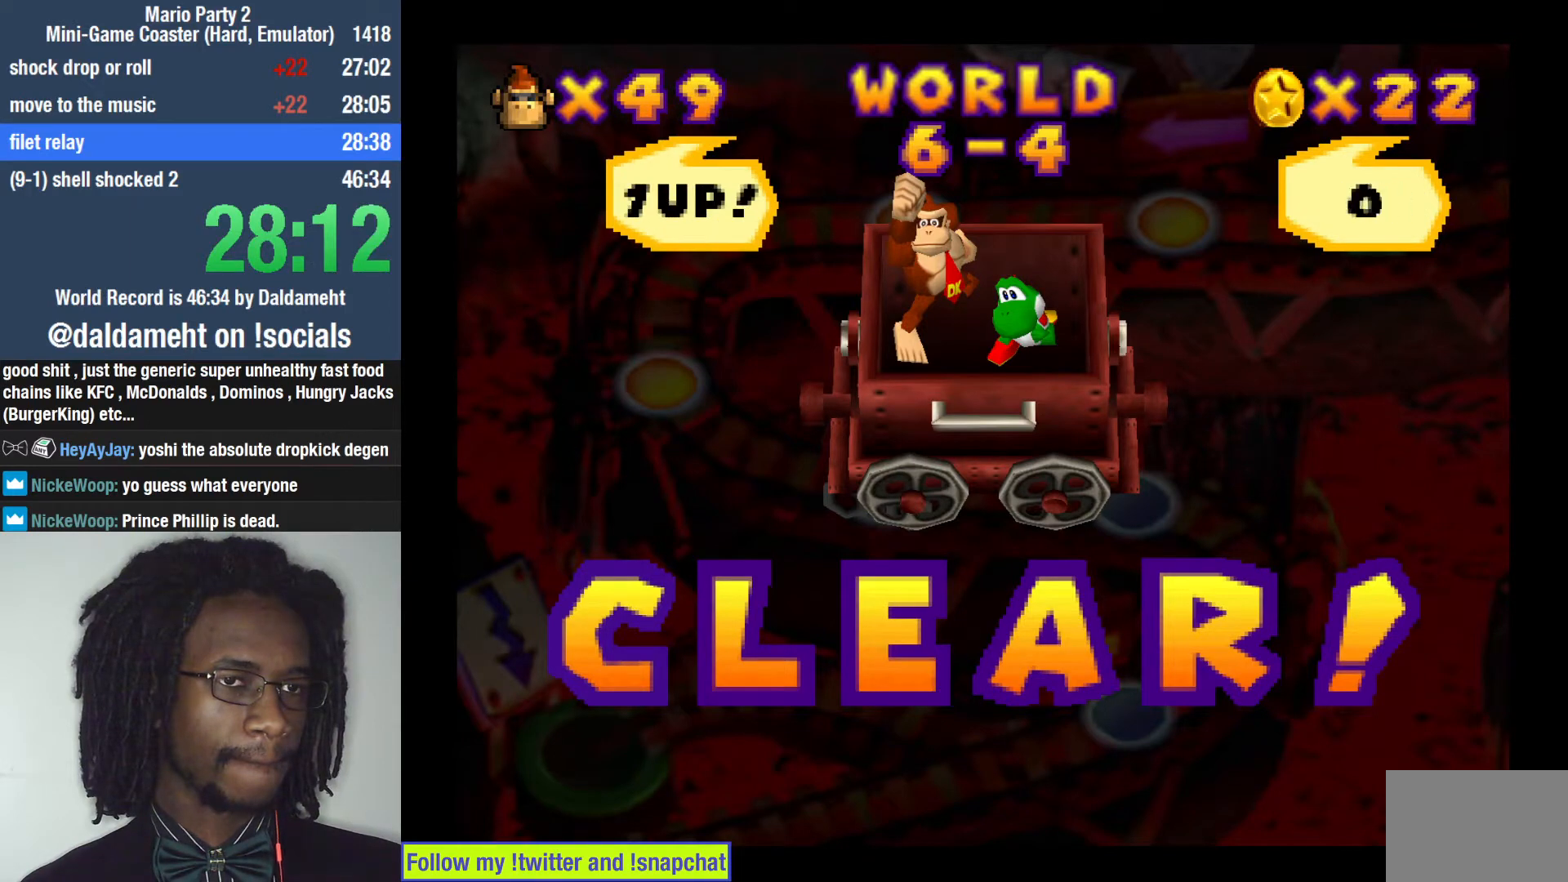
{"buttons": [], "left_stick": "center", "right_stick": "center", "events": [[67, "left_stick", "right"], [133, "left_stick", "down"], [233, "left_stick", "left"], [300, "left_stick", "up"], [433, "left_stick", "center"]]}
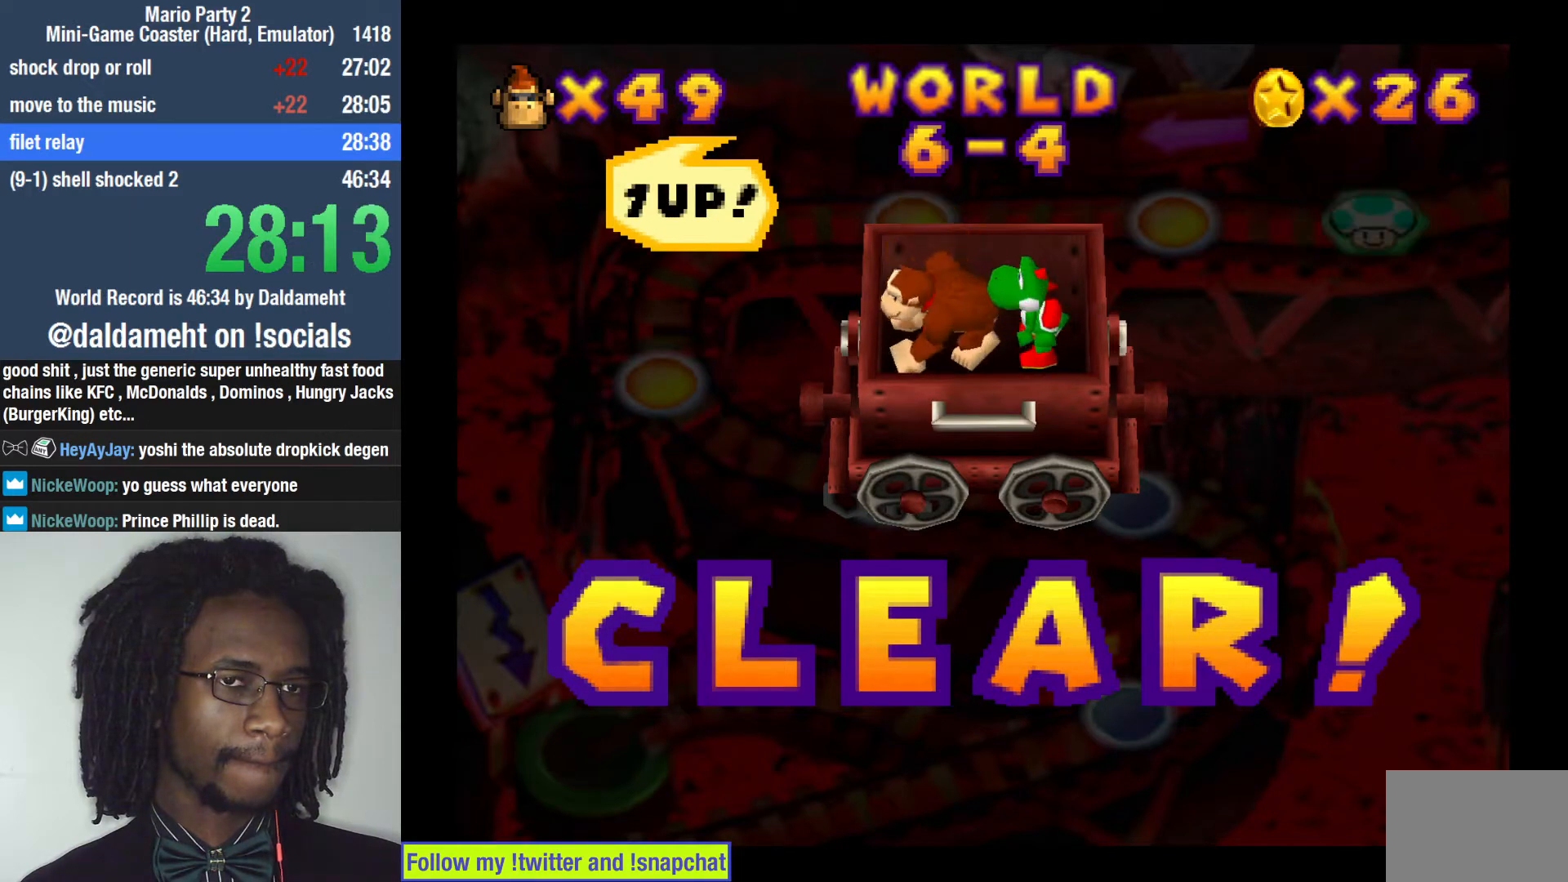
{"buttons": [], "left_stick": "center", "right_stick": "center", "events": []}
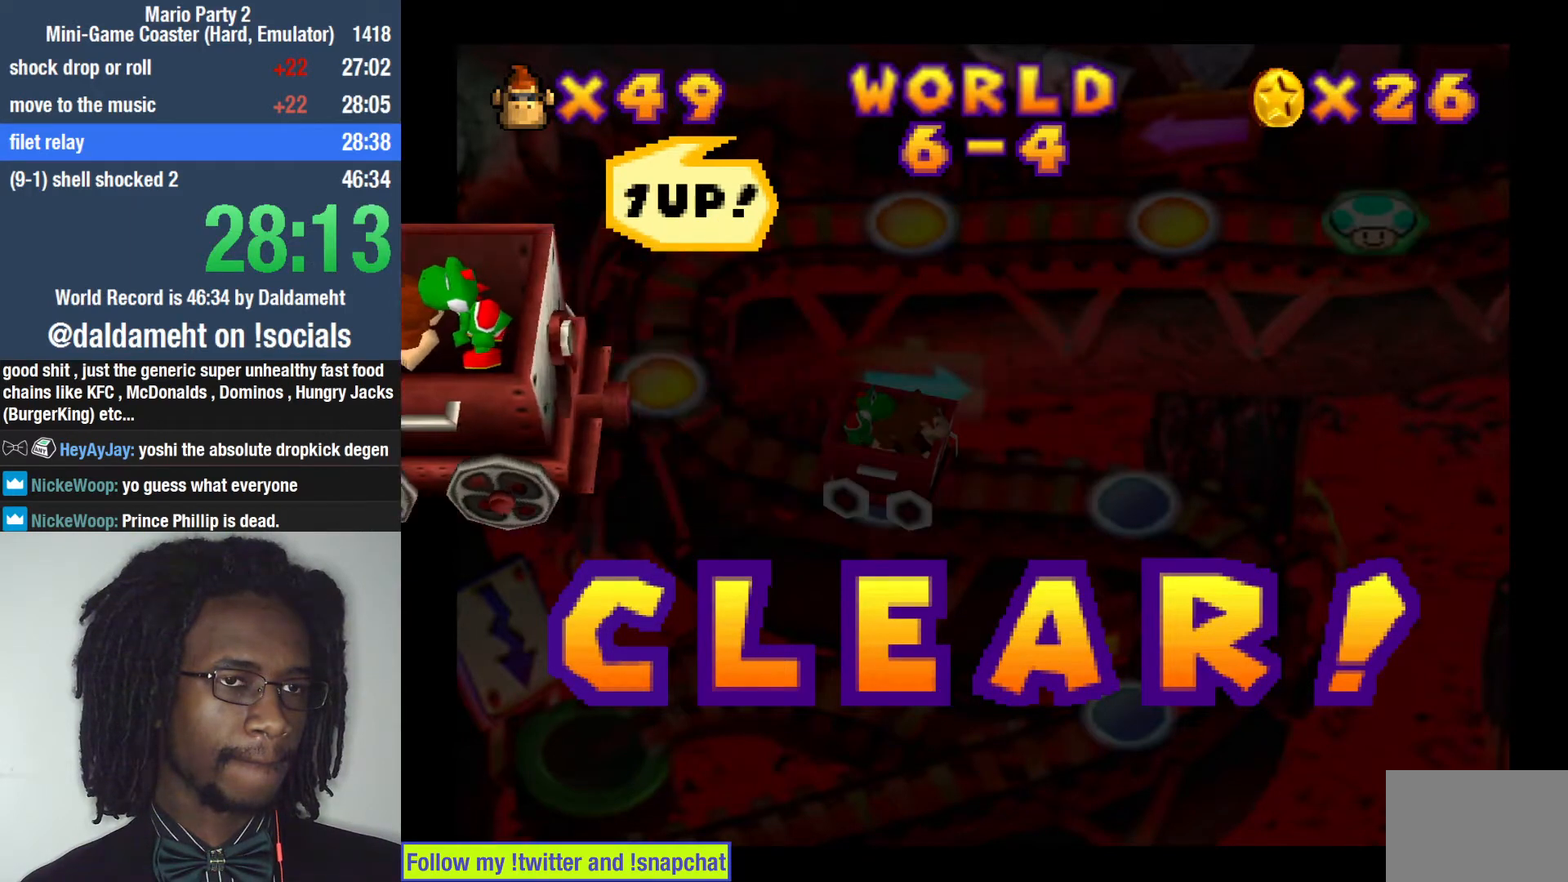
{"buttons": [], "left_stick": "center", "right_stick": "center", "events": []}
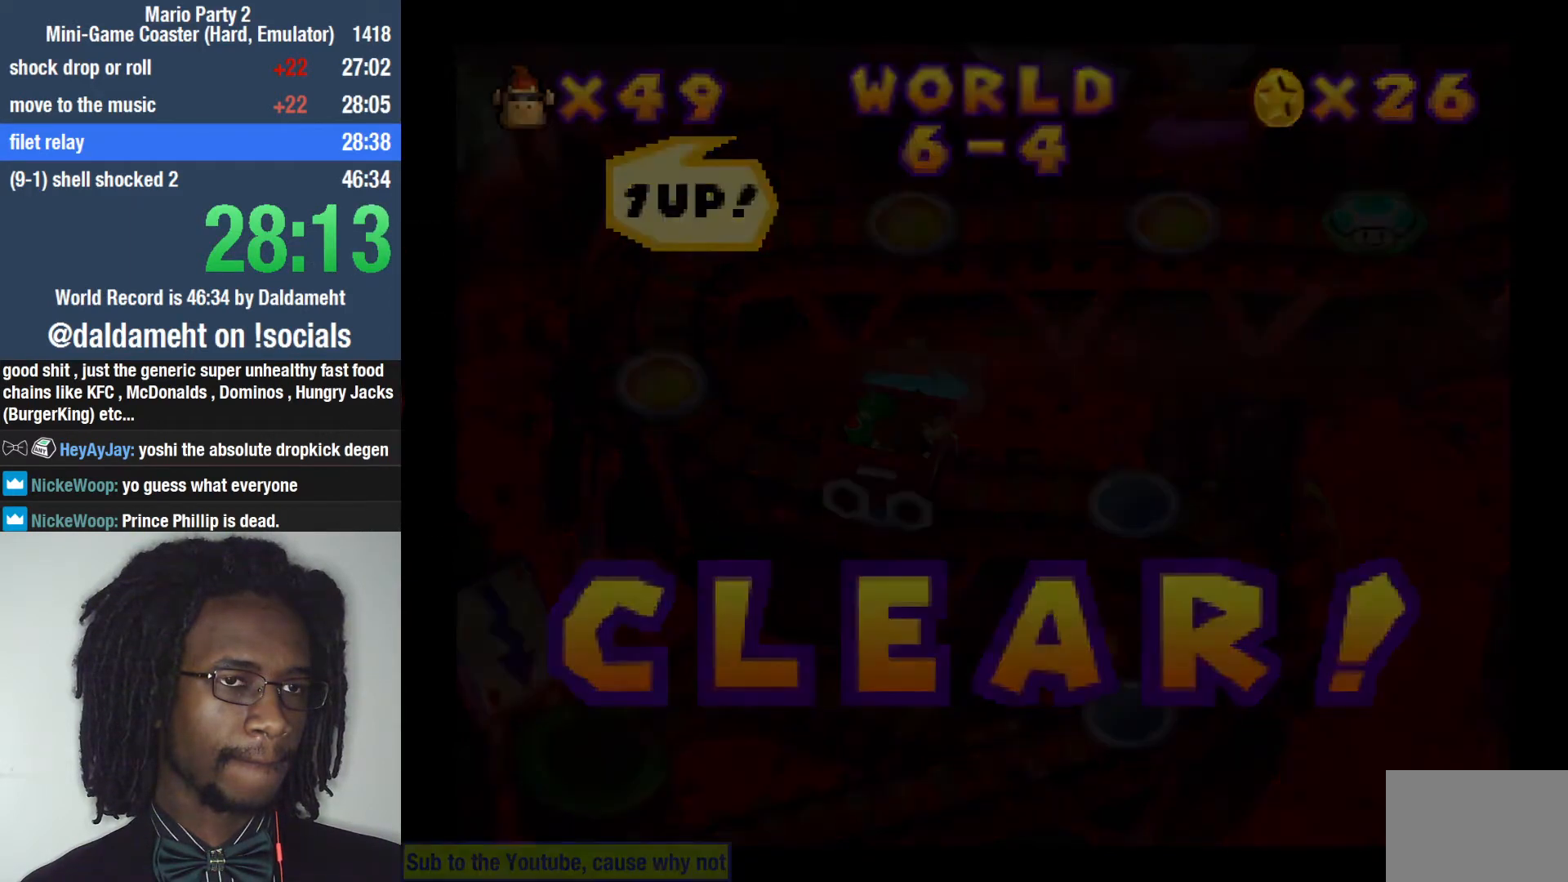
{"buttons": [], "left_stick": "center", "right_stick": "center", "events": []}
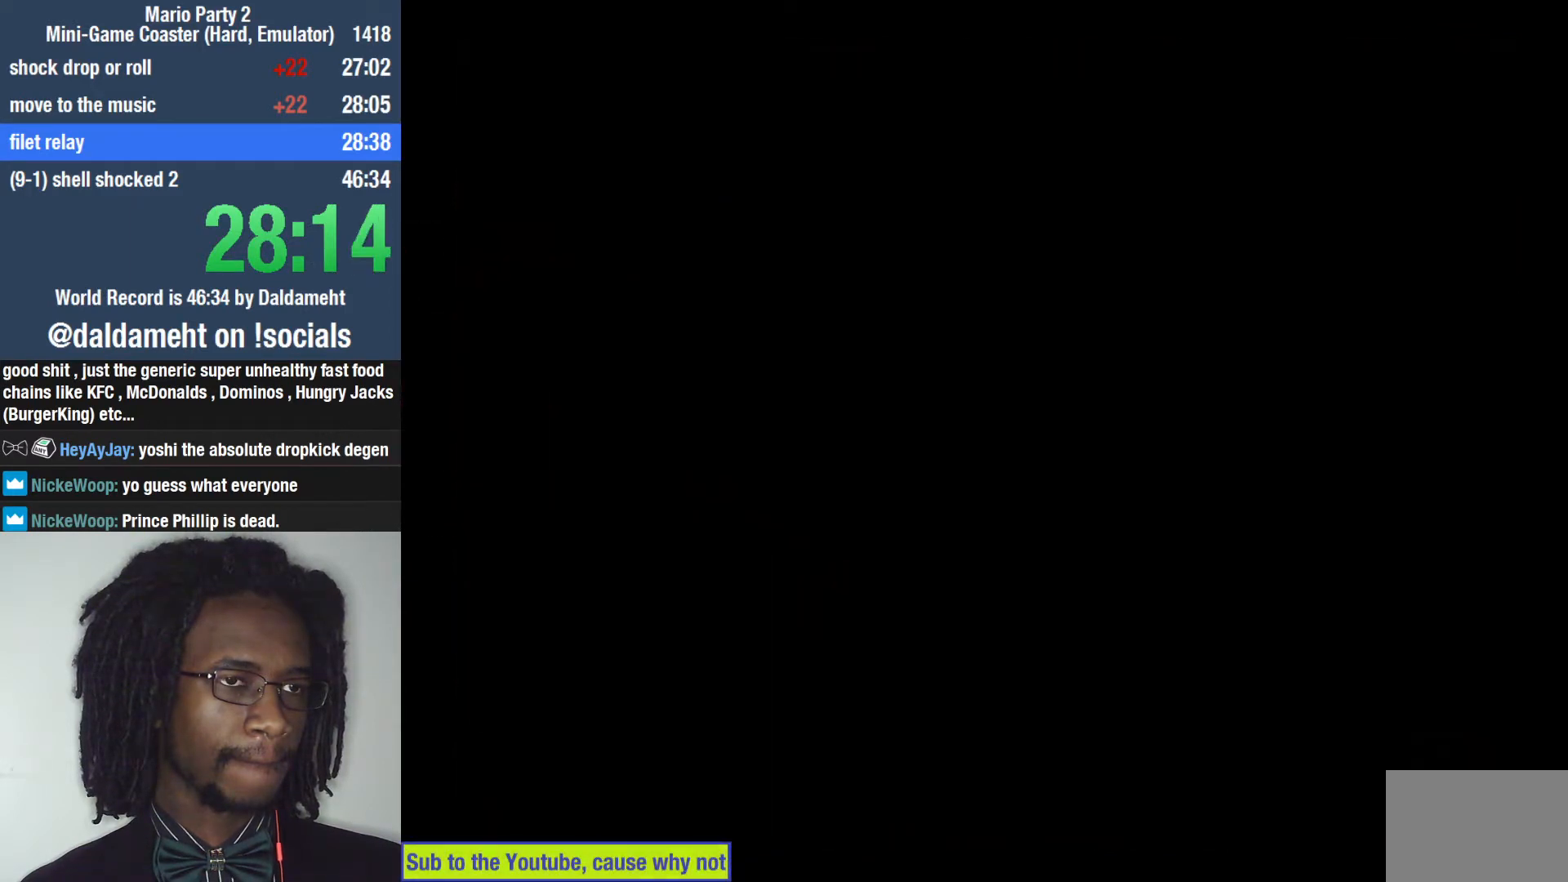
{"buttons": [], "left_stick": "center", "right_stick": "center", "events": []}
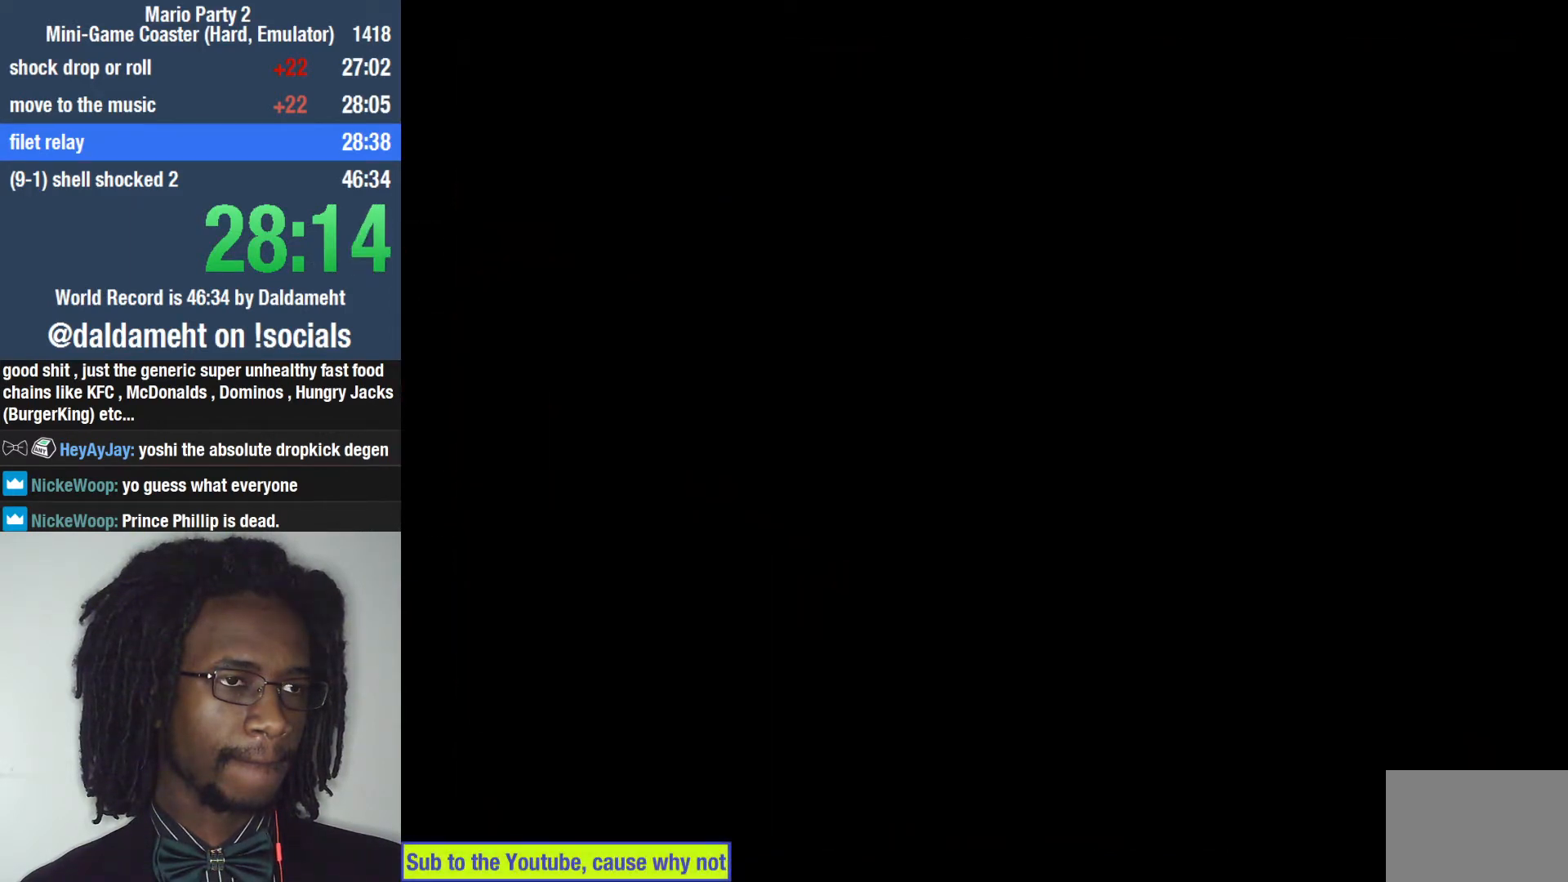
{"buttons": [], "left_stick": "center", "right_stick": "center", "events": []}
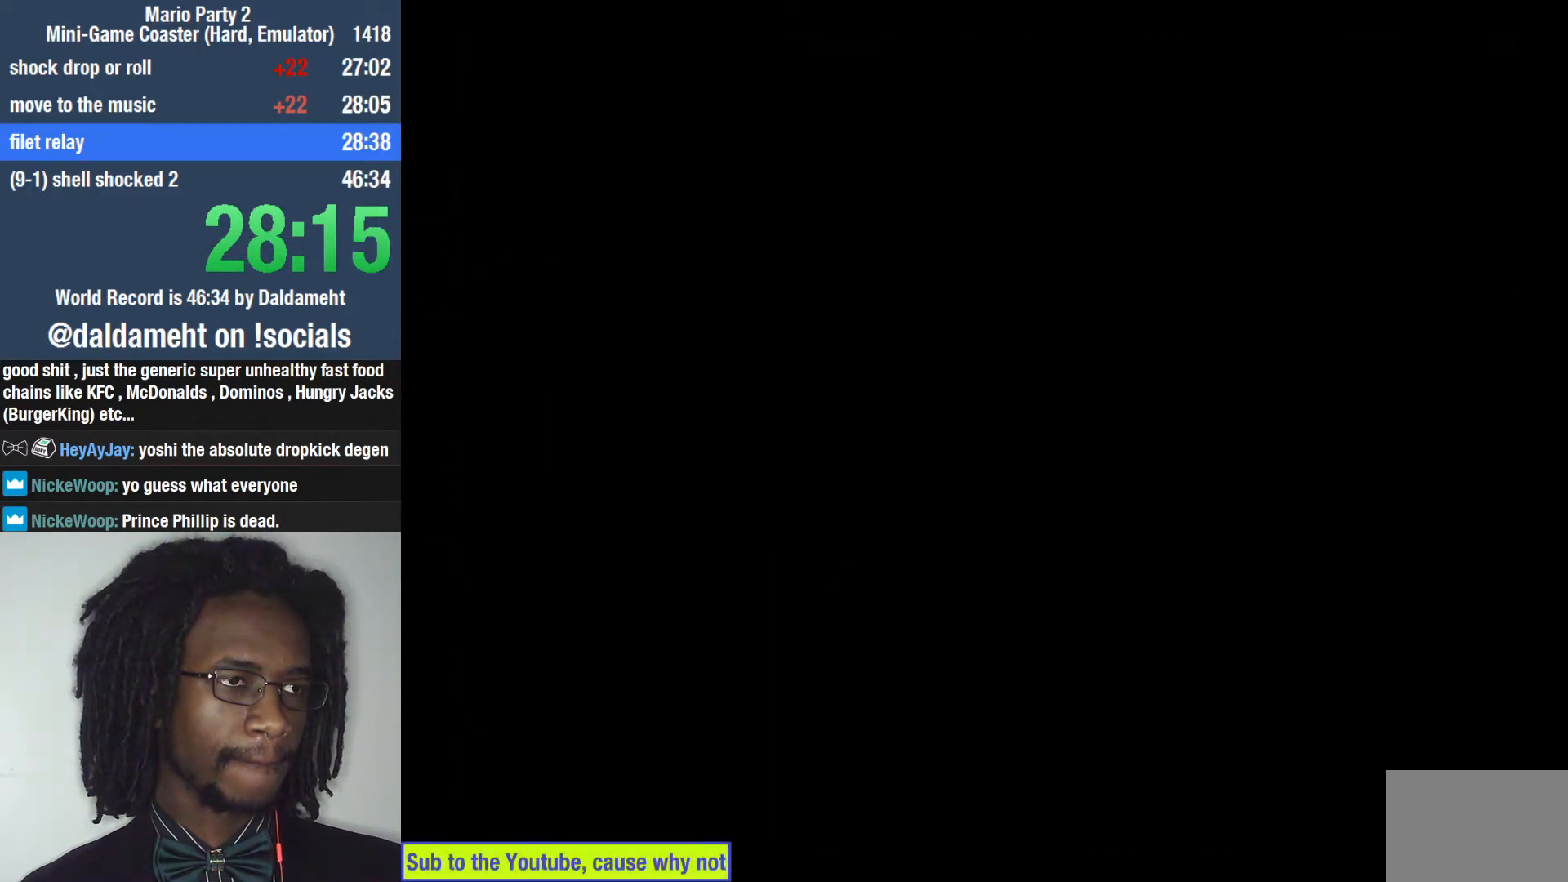
{"buttons": [], "left_stick": "center", "right_stick": "center", "events": [[267, "SQUARE", "down"], [300, "SQUARE", "up"], [467, "SQUARE", "down"], [500, "SQUARE", "up"]]}
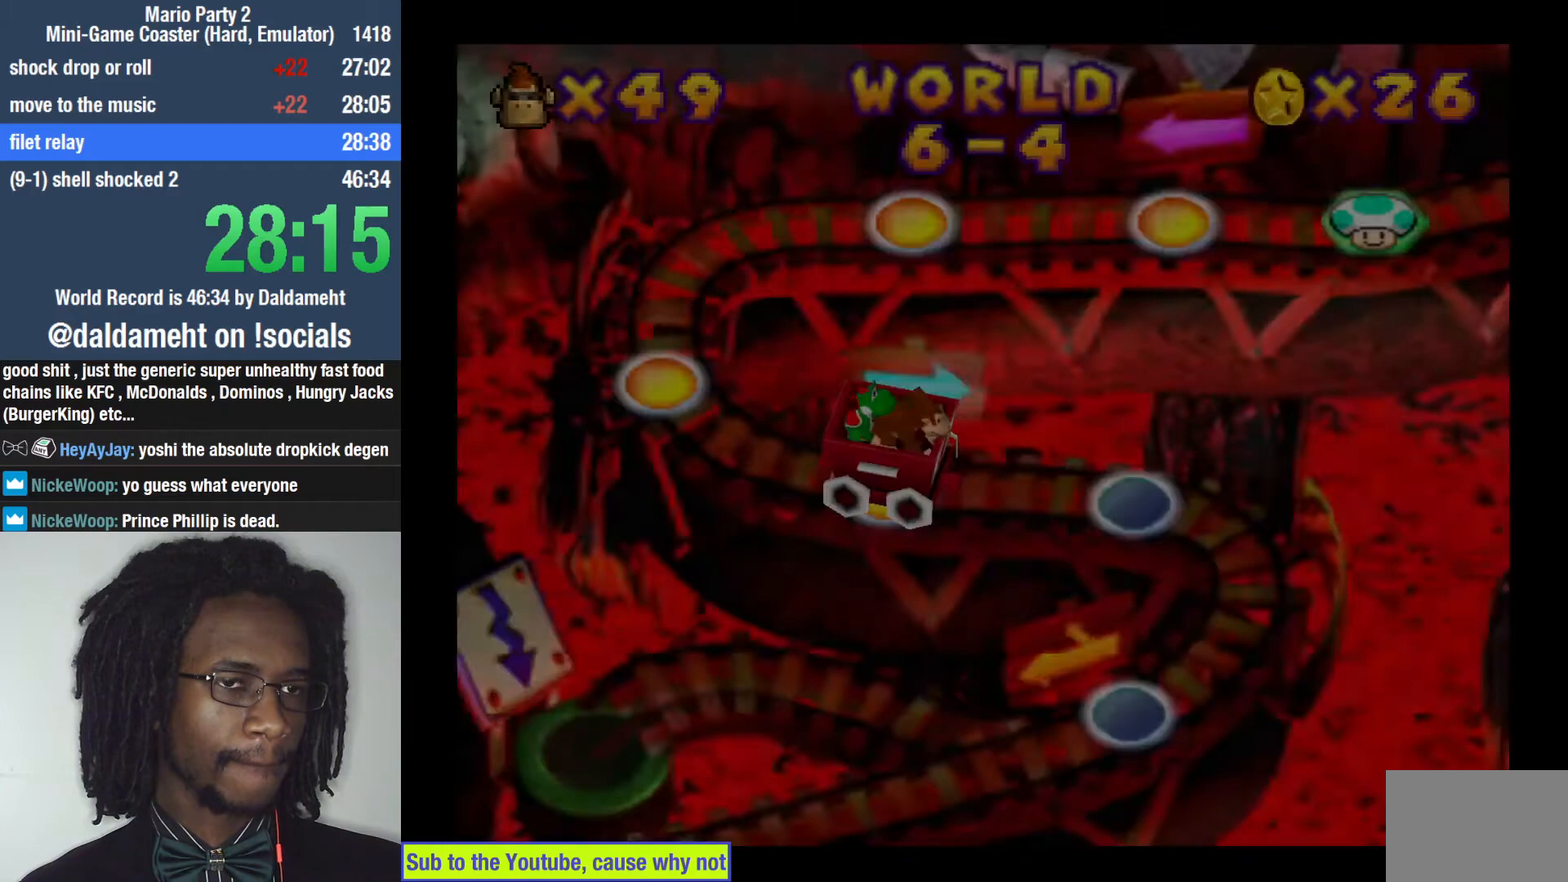
{"buttons": [], "left_stick": "center", "right_stick": "center", "events": [[67, "SQUARE", "down"], [133, "SQUARE", "up"], [200, "SQUARE", "down"], [267, "SQUARE", "up"], [333, "SQUARE", "down"], [367, "SQUARE", "up"], [433, "SQUARE", "down"], [500, "SQUARE", "up"]]}
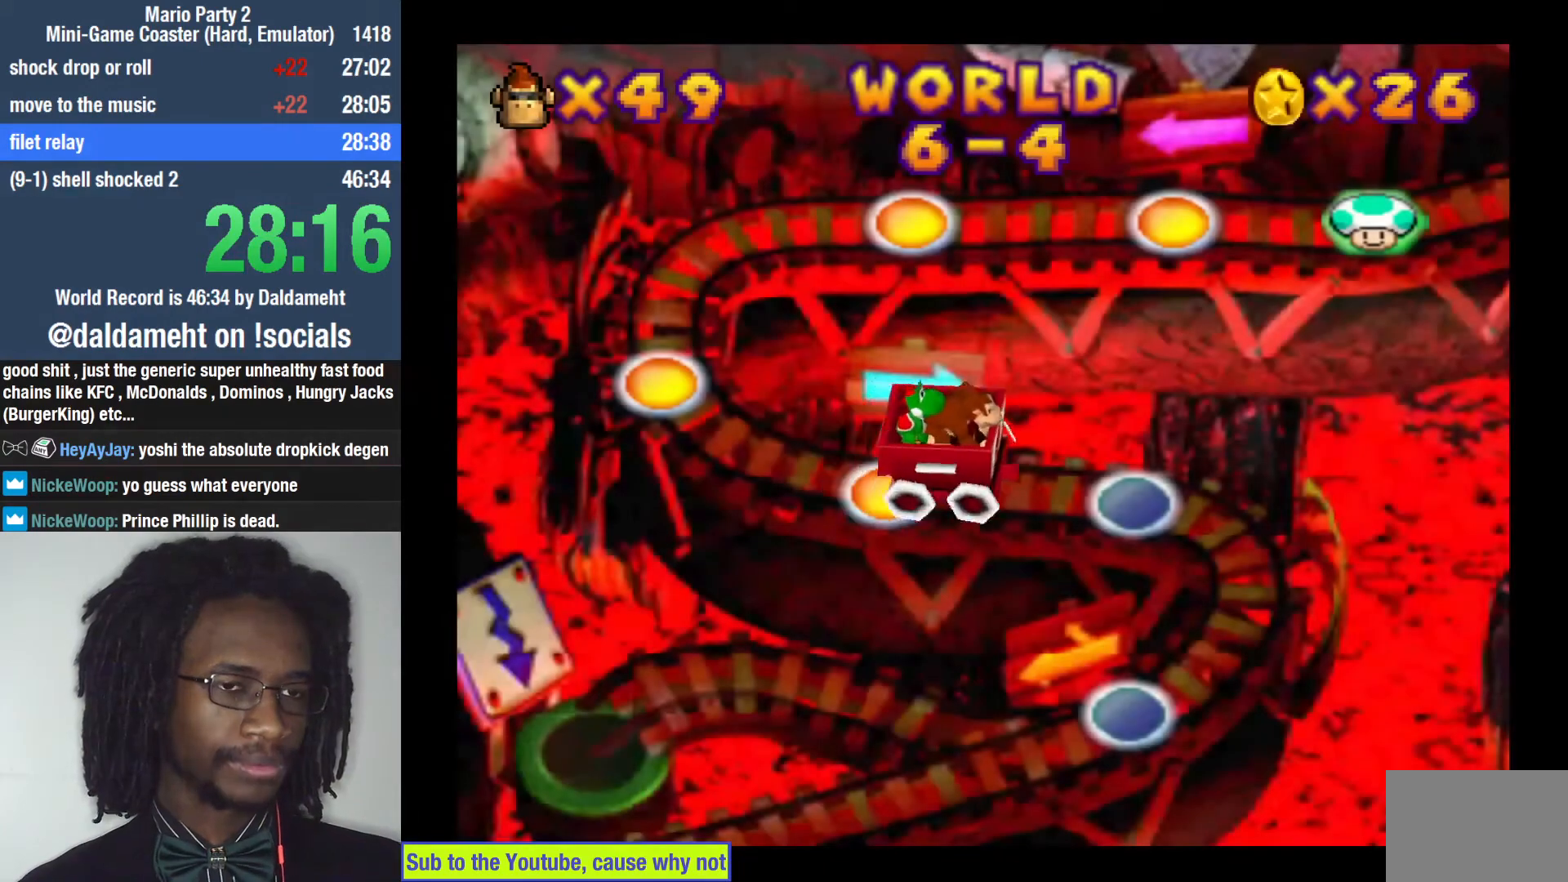
{"buttons": [], "left_stick": "center", "right_stick": "center", "events": [[33, "SQUARE", "down"], [100, "SQUARE", "up"]]}
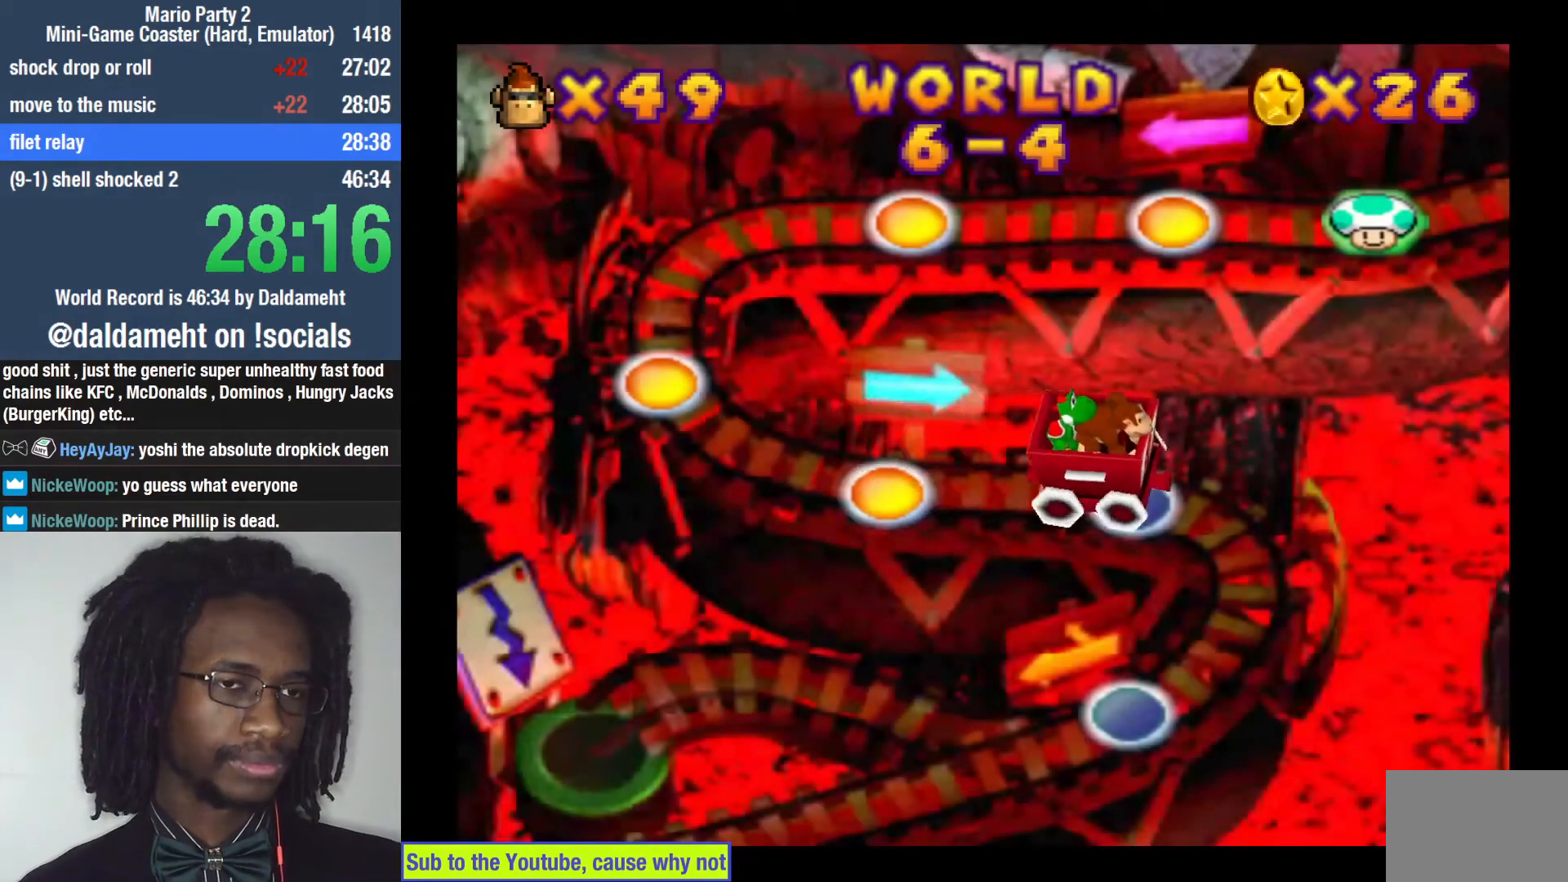
{"buttons": [], "left_stick": "center", "right_stick": "center", "events": [[367, "SQUARE", "down"], [400, "SQUARE", "up"]]}
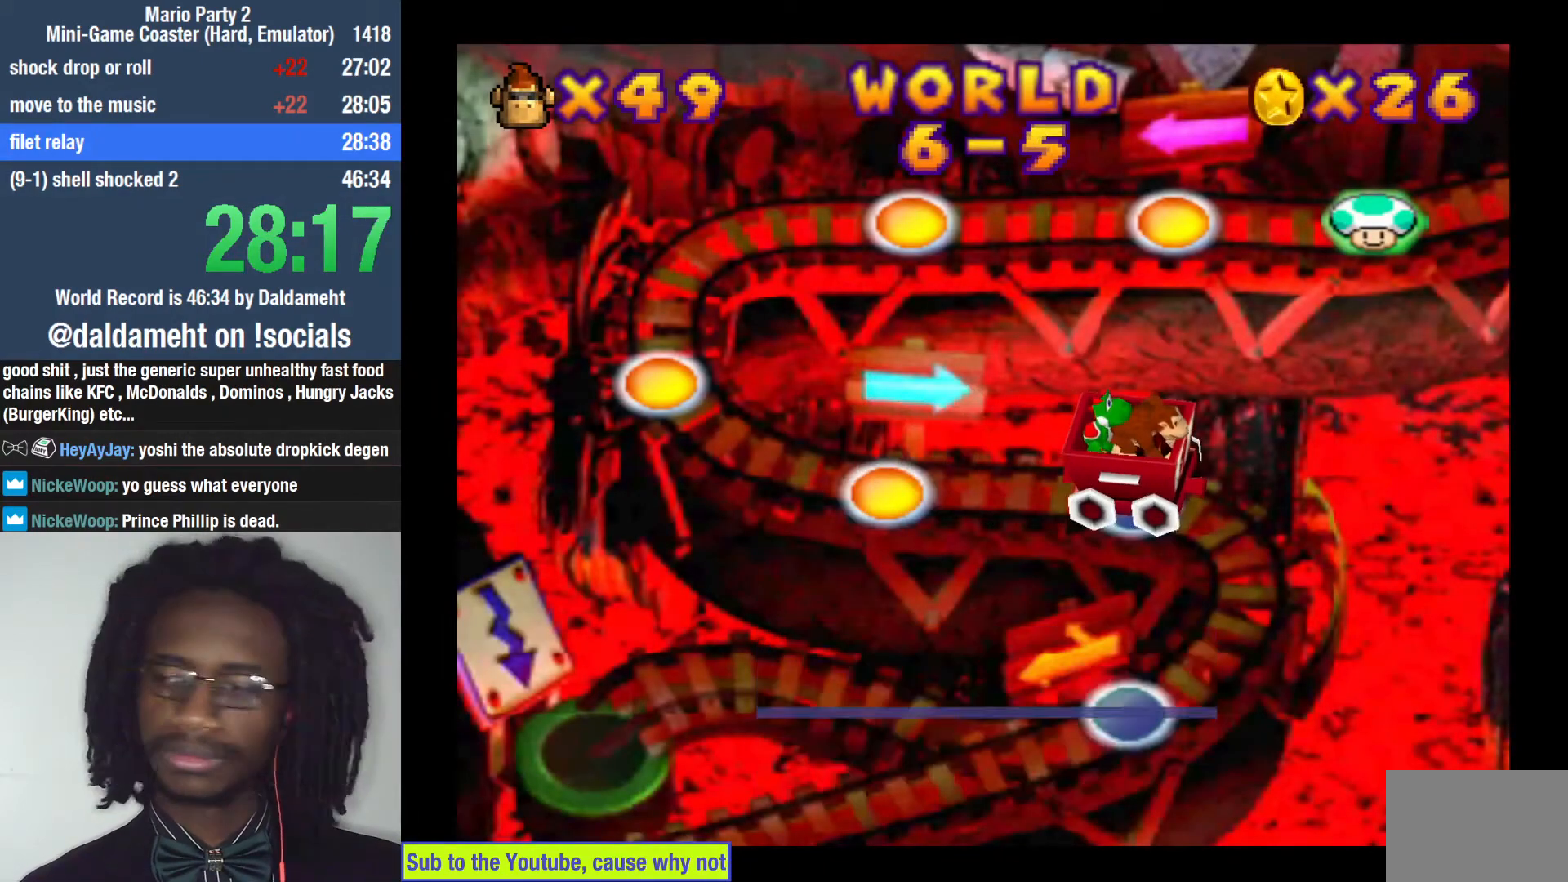
{"buttons": [], "left_stick": "center", "right_stick": "center", "events": []}
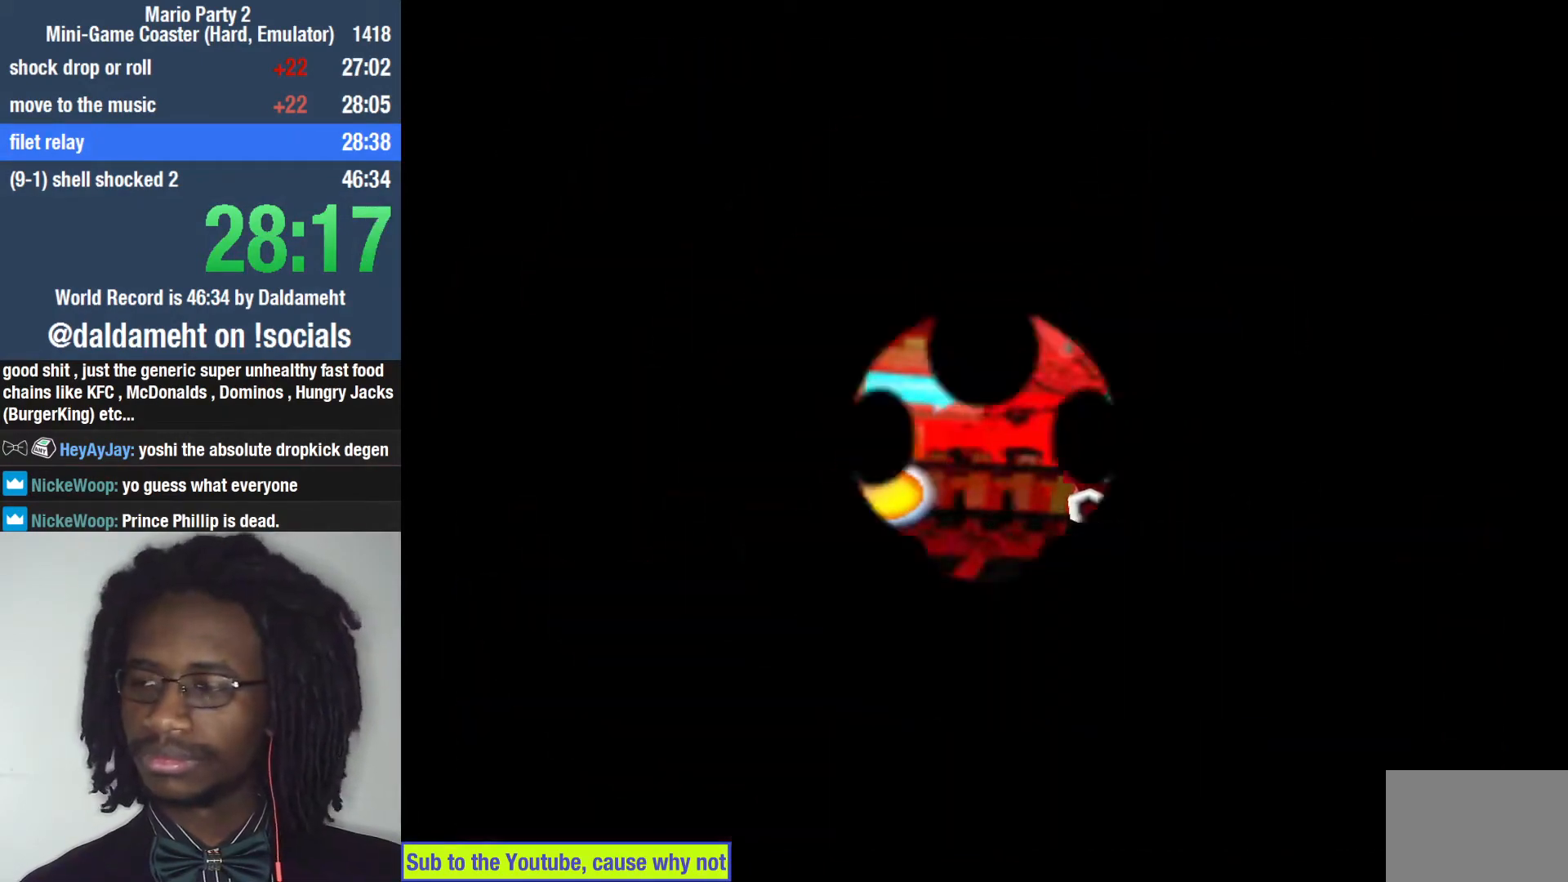
{"buttons": [], "left_stick": "center", "right_stick": "center", "events": [[33, "left_stick", "right"], [133, "left_stick", "down"], [200, "left_stick", "left"], [267, "left_stick", "center"]]}
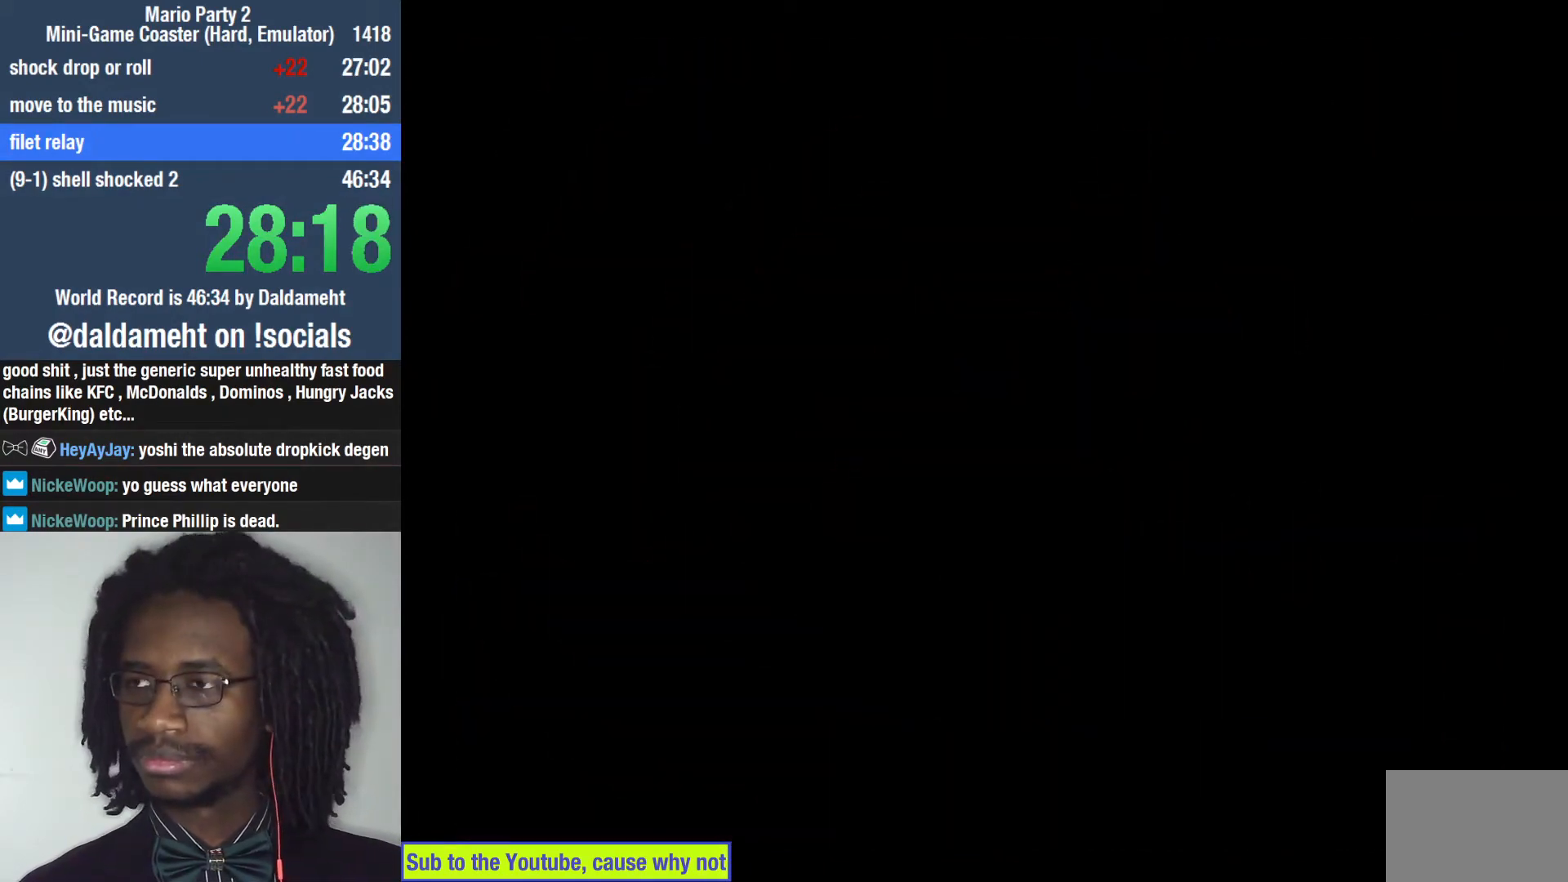
{"buttons": [], "left_stick": "center", "right_stick": "center", "events": []}
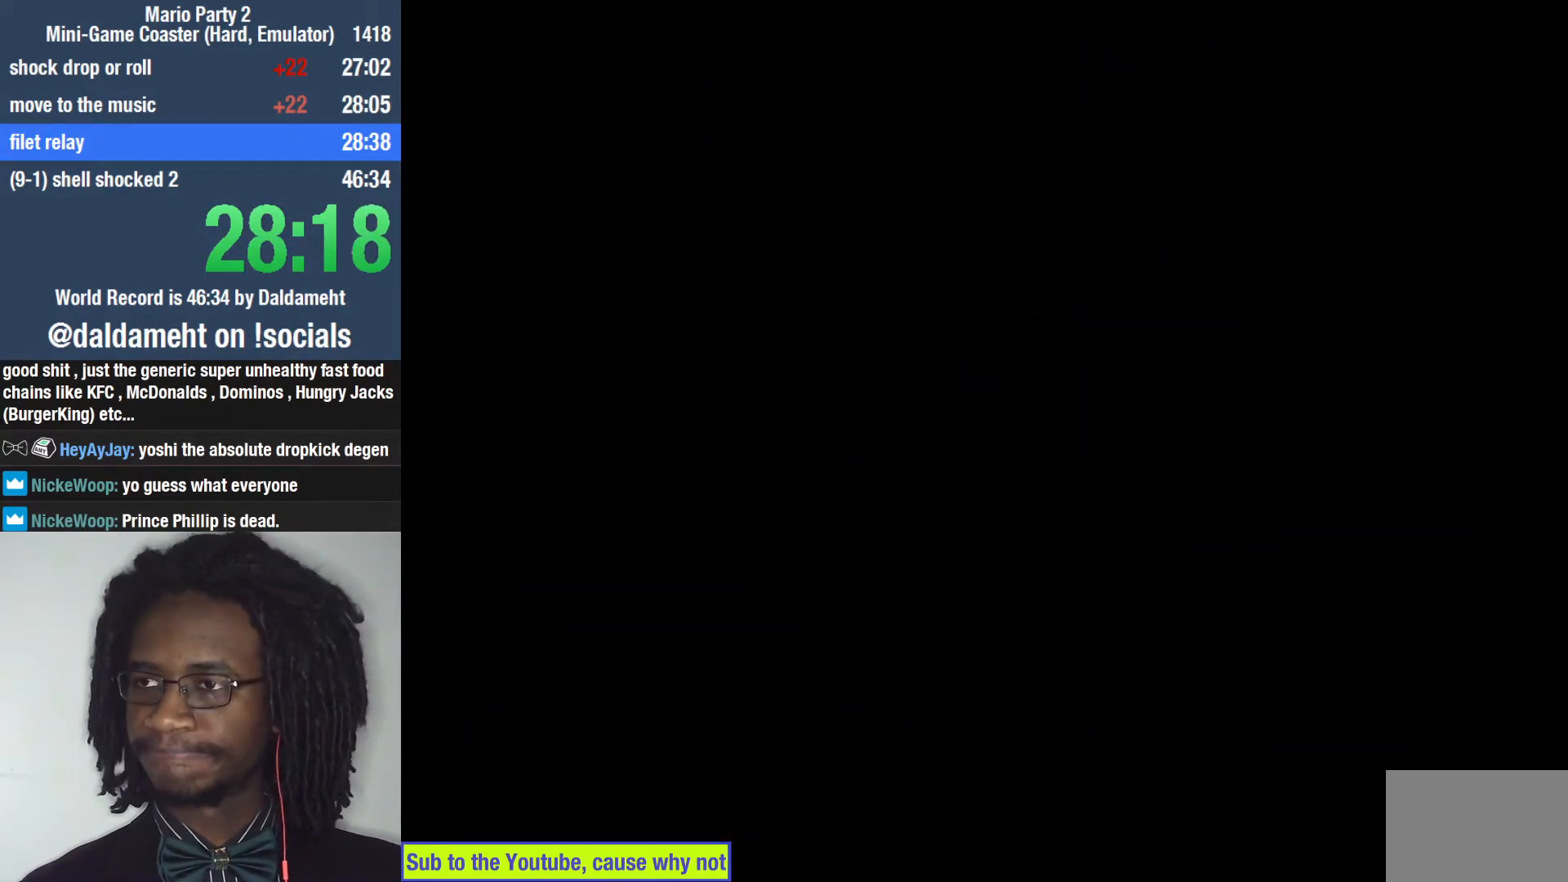
{"buttons": [], "left_stick": "center", "right_stick": "center", "events": []}
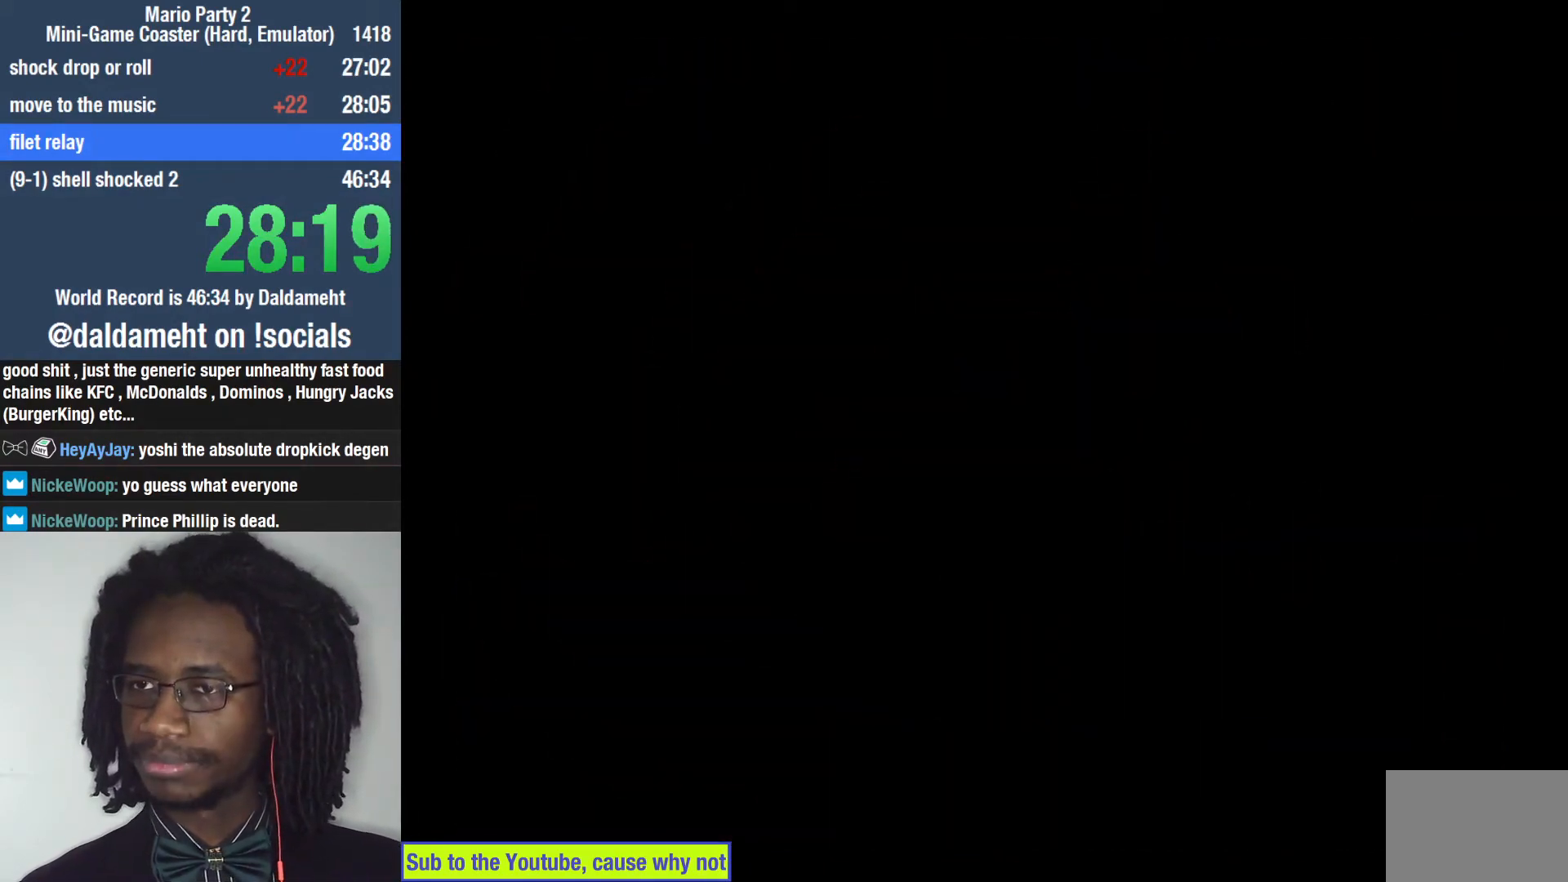
{"buttons": [], "left_stick": "center", "right_stick": "center", "events": []}
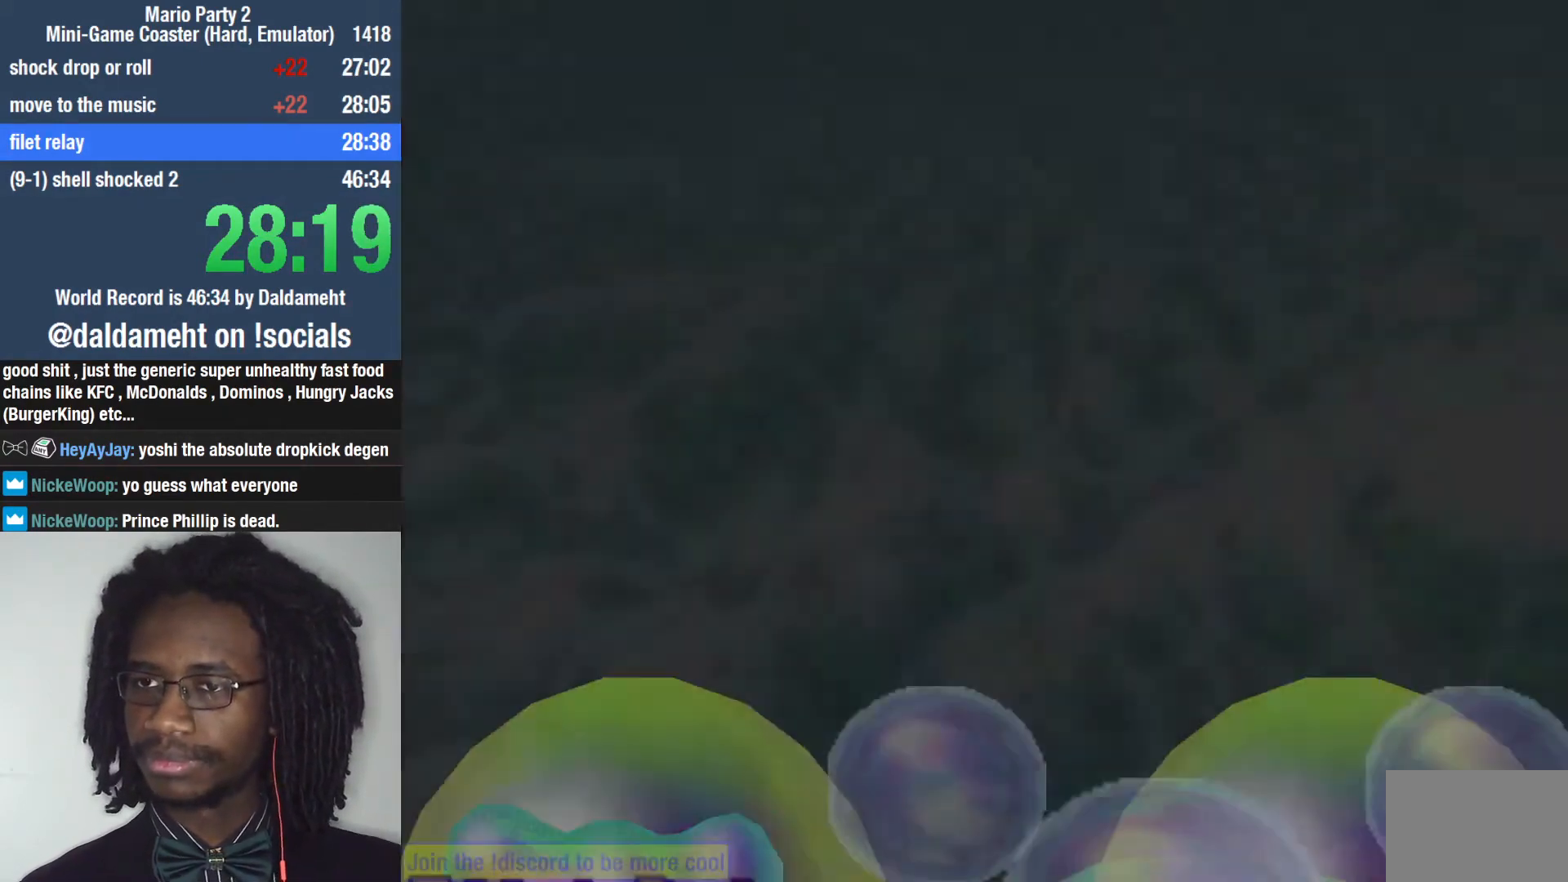
{"buttons": [], "left_stick": "center", "right_stick": "center", "events": []}